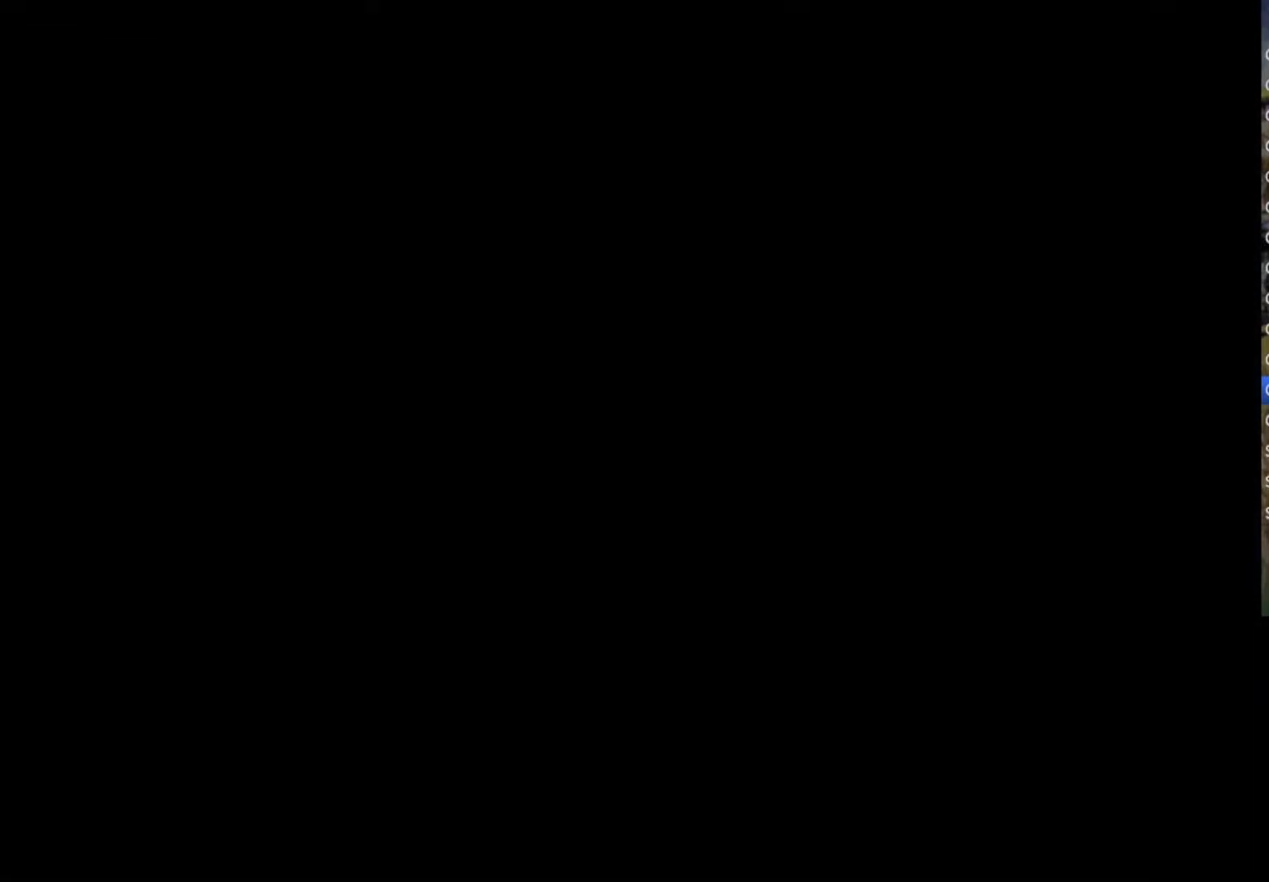
Gameplay with a controller (PlayStation layout); each line is a JSON object with the inputs held at the frame after it. "events" lists button and stick changes between this image and that frame as [ms after this image, input, new state], when the widget could be followed in between. Not read: TOUCHPAD.
{"buttons": ["CROSS", "SQUARE"], "left_stick": "center", "right_stick": "center", "events": [[17, "SQUARE", "down"], [83, "SQUARE", "up"], [183, "CIRCLE", "down"], [233, "SQUARE", "down"], [283, "CIRCLE", "up"], [300, "TRIANGLE", "up"], [417, "CROSS", "down"]]}
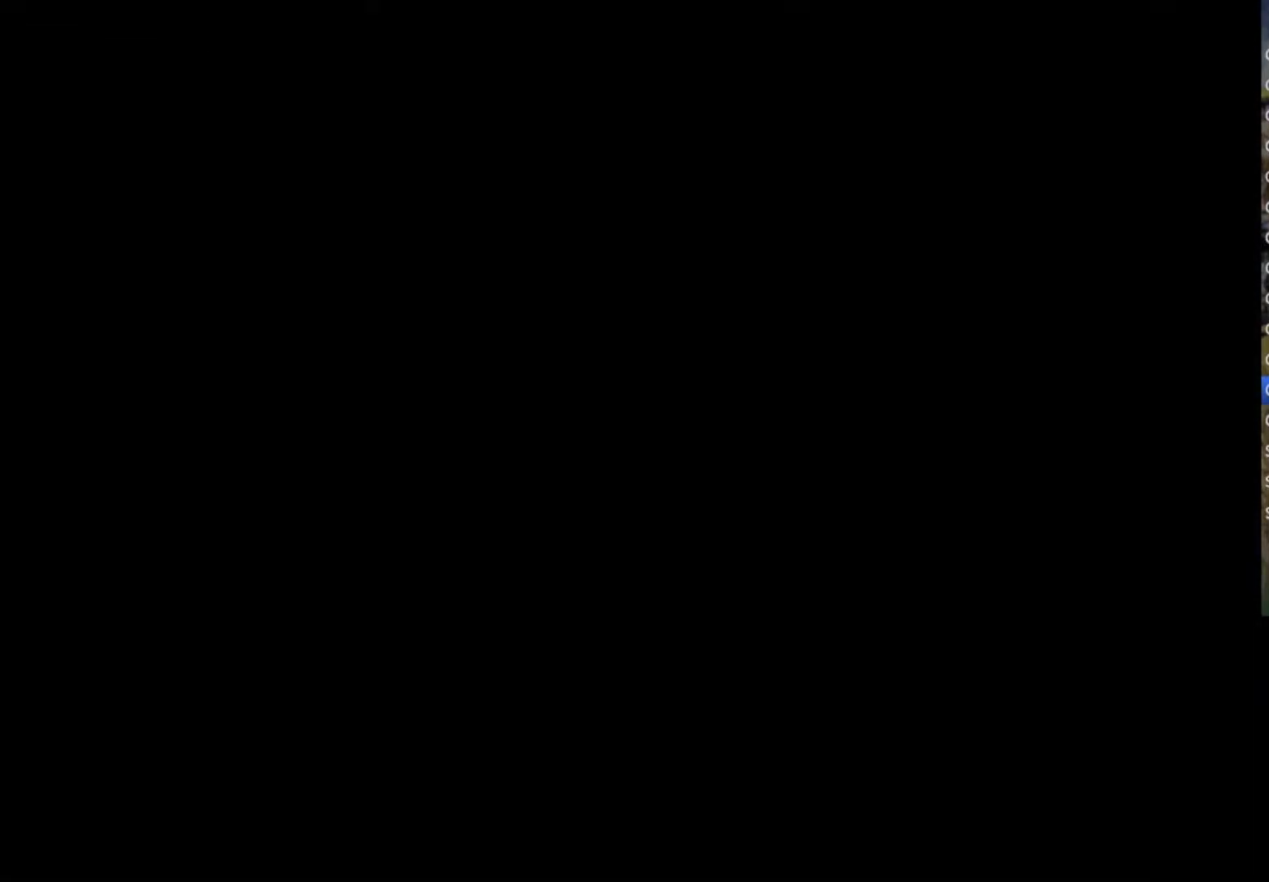
{"buttons": ["CROSS", "CIRCLE"], "left_stick": "center", "right_stick": "center", "events": [[250, "CIRCLE", "down"], [283, "CROSS", "up"], [283, "TRIANGLE", "down"], [333, "CIRCLE", "up"], [400, "TRIANGLE", "up"], [450, "CROSS", "down"], [483, "CIRCLE", "down"], [483, "SQUARE", "up"]]}
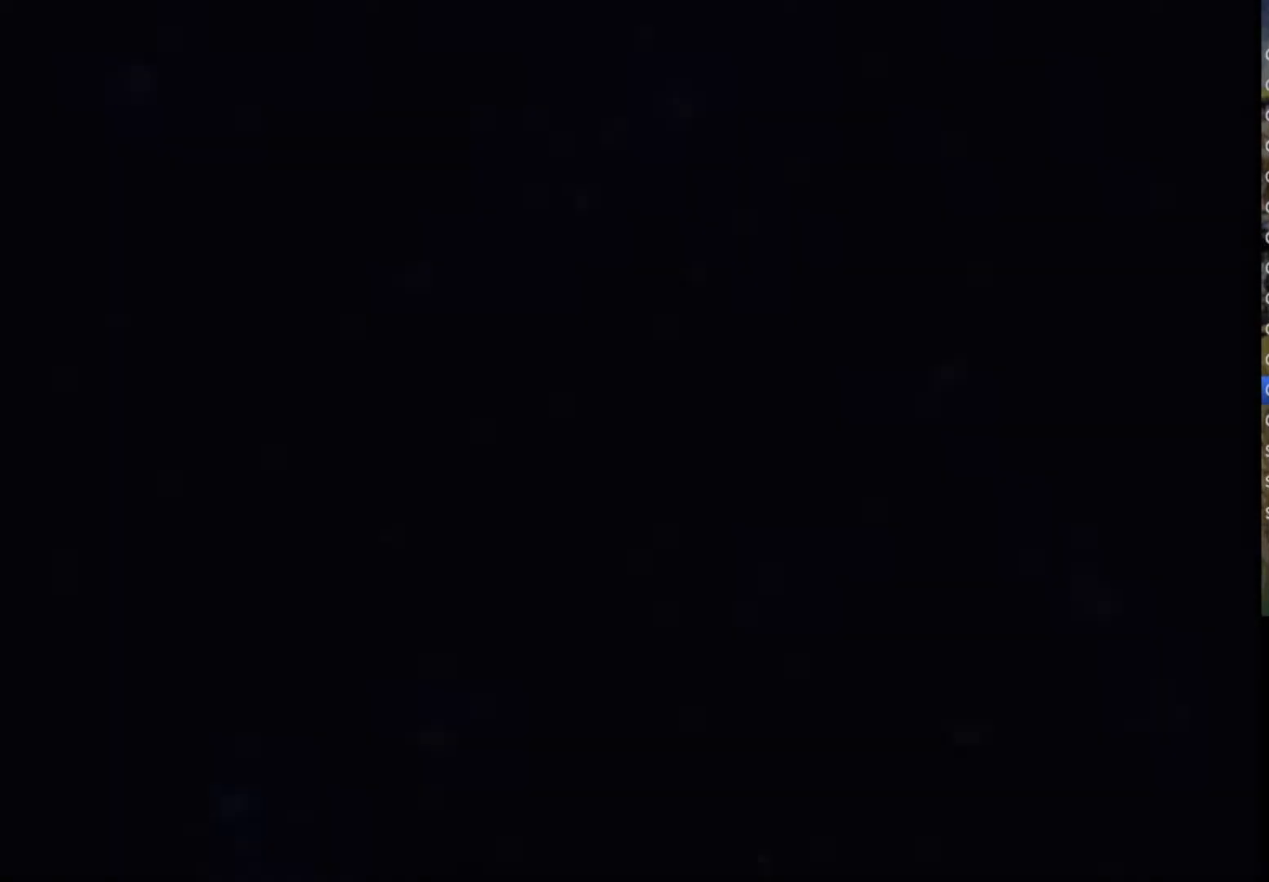
{"buttons": ["CROSS", "SQUARE"], "left_stick": "center", "right_stick": "center", "events": [[50, "CROSS", "up"], [50, "TRIANGLE", "down"], [67, "SQUARE", "down"], [100, "CIRCLE", "up"], [150, "TRIANGLE", "up"], [217, "SQUARE", "up"], [233, "CIRCLE", "down"], [300, "SQUARE", "down"], [317, "TRIANGLE", "down"], [333, "CIRCLE", "up"], [383, "TRIANGLE", "up"], [467, "CROSS", "down"], [483, "SQUARE", "up"], [500, "SQUARE", "down"]]}
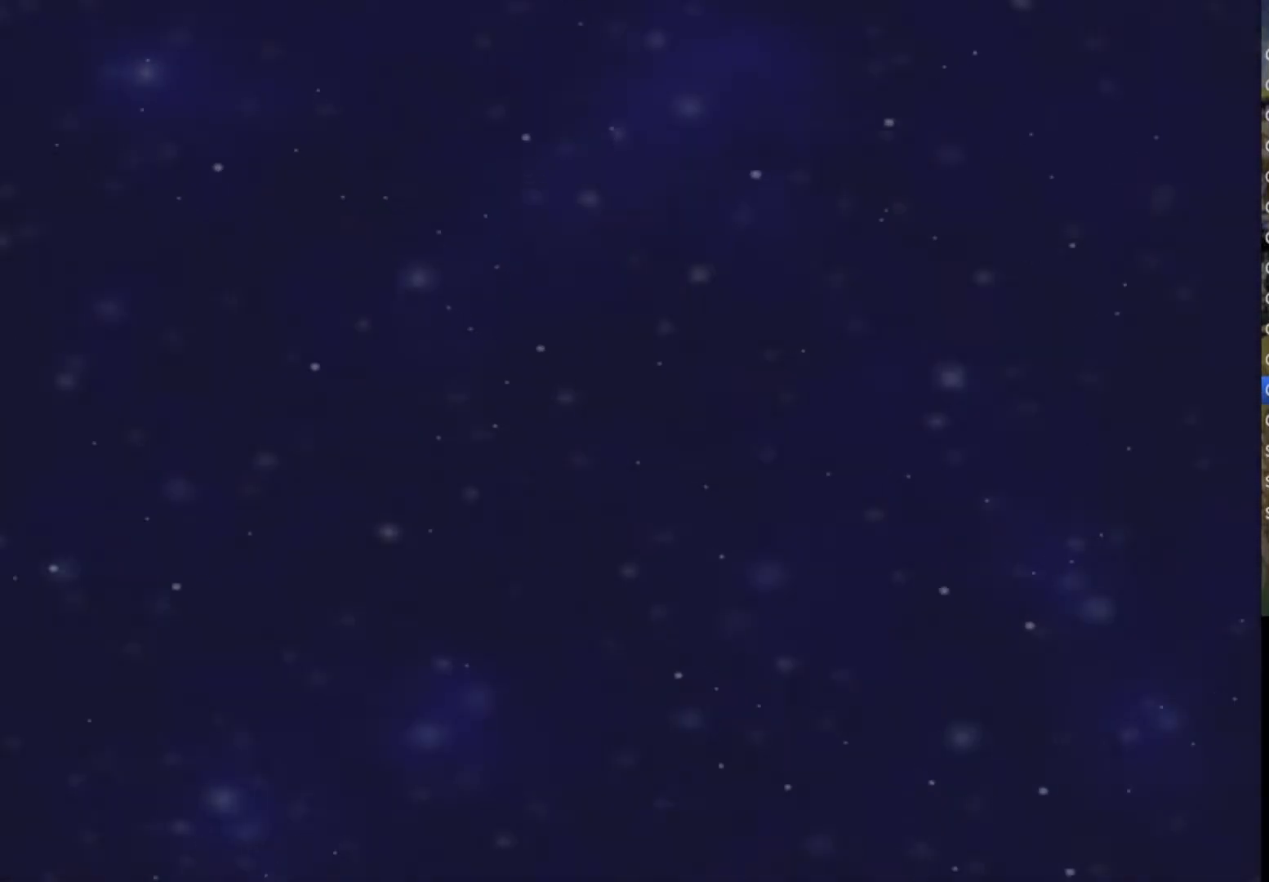
{"buttons": [], "left_stick": "center", "right_stick": "center", "events": [[100, "CROSS", "up"], [133, "SQUARE", "up"]]}
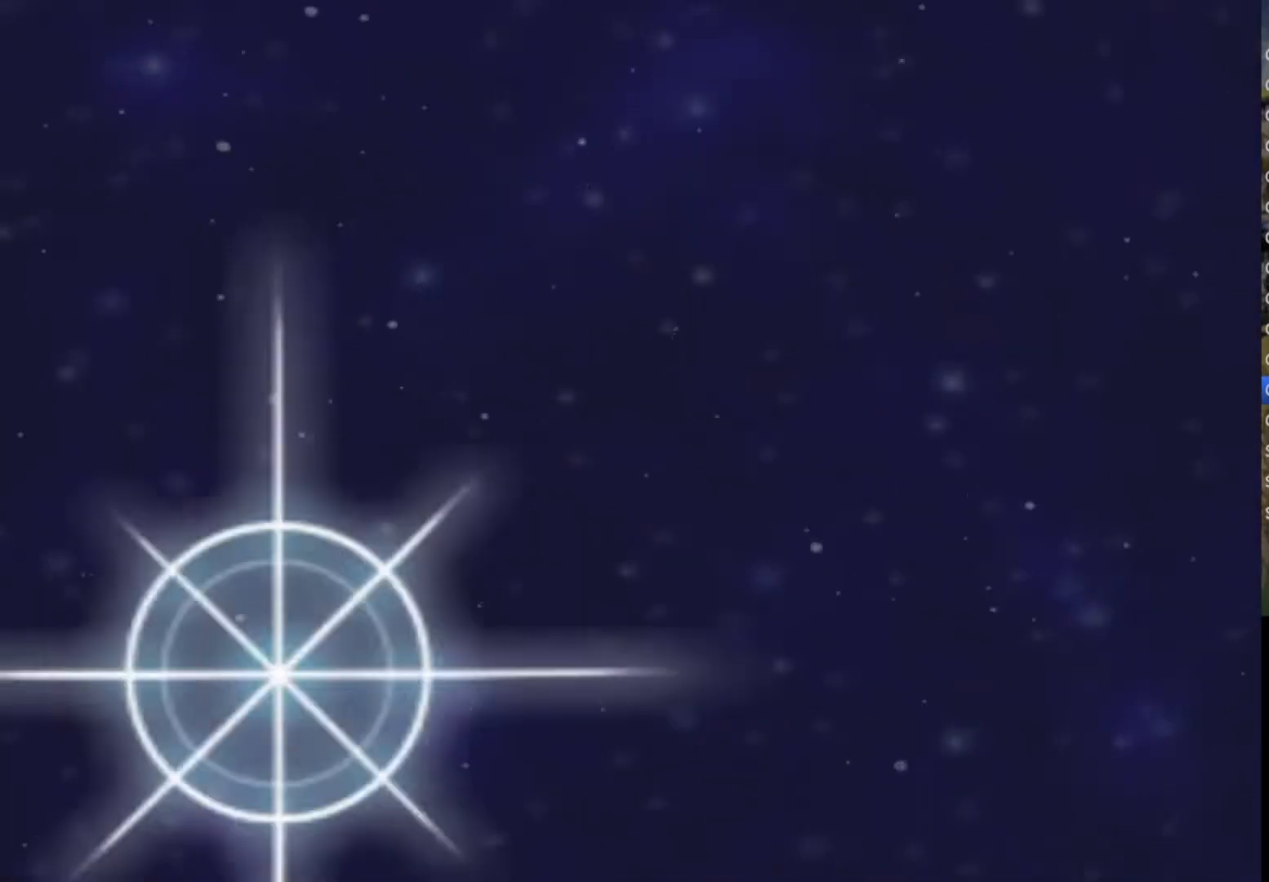
{"buttons": [], "left_stick": "center", "right_stick": "center", "events": []}
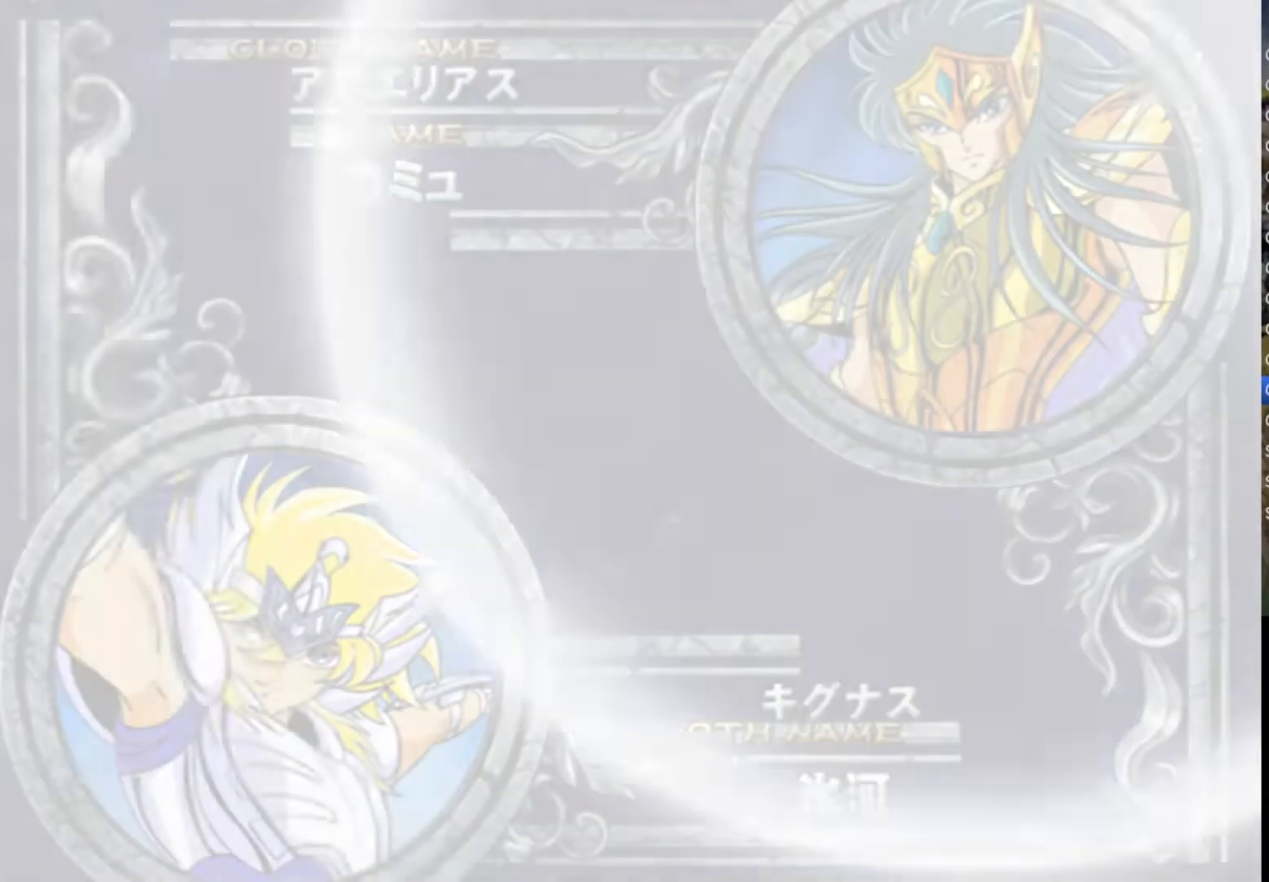
{"buttons": [], "left_stick": "center", "right_stick": "center", "events": []}
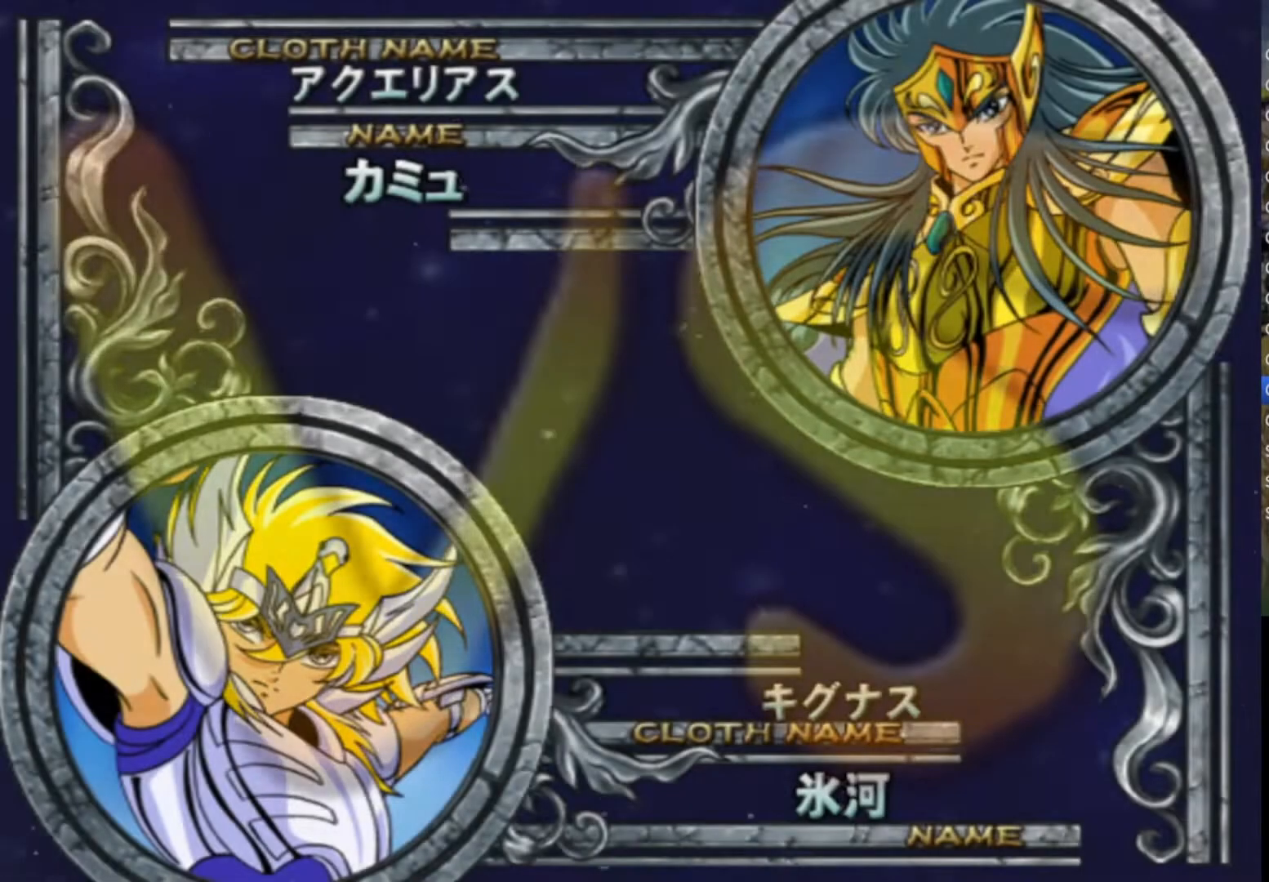
{"buttons": [], "left_stick": "center", "right_stick": "center", "events": []}
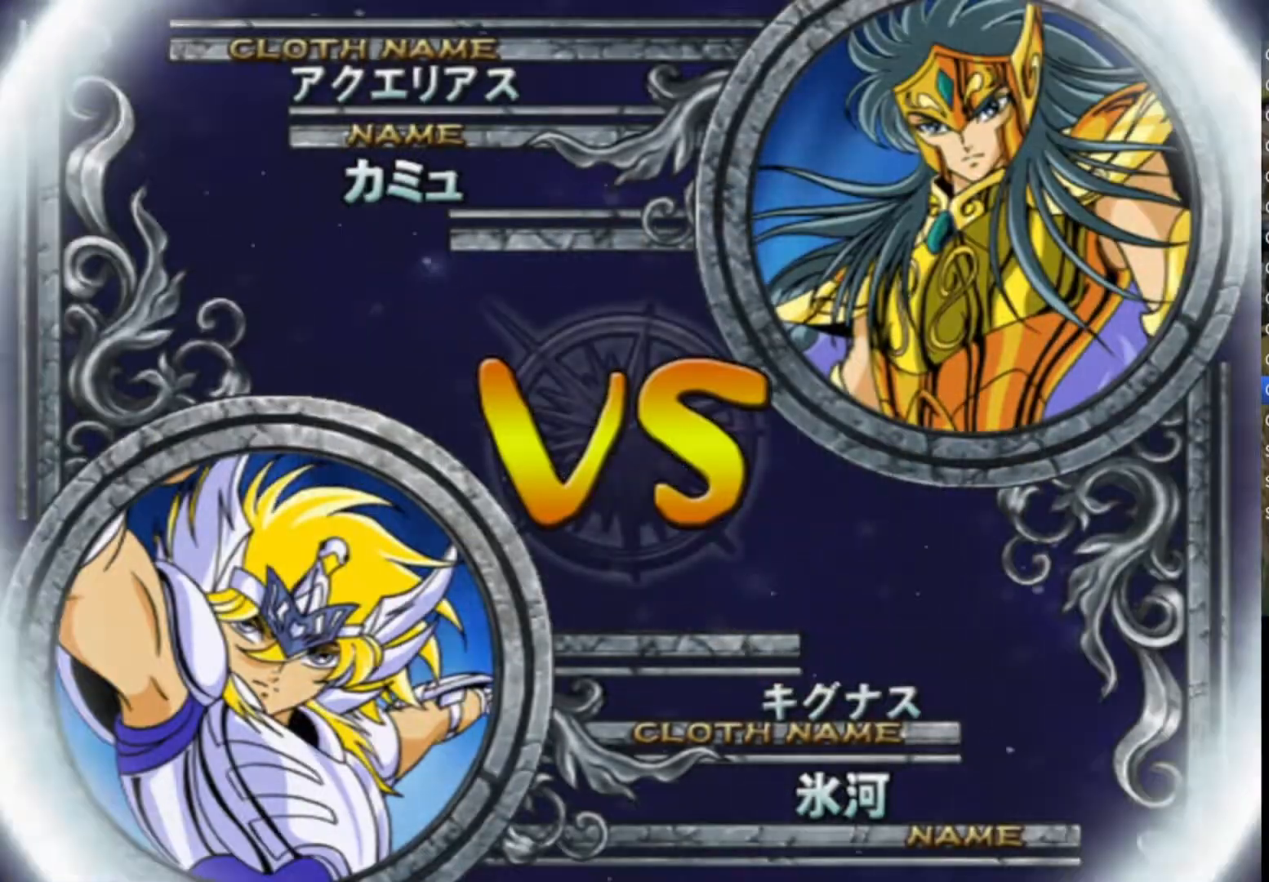
{"buttons": [], "left_stick": "center", "right_stick": "center", "events": []}
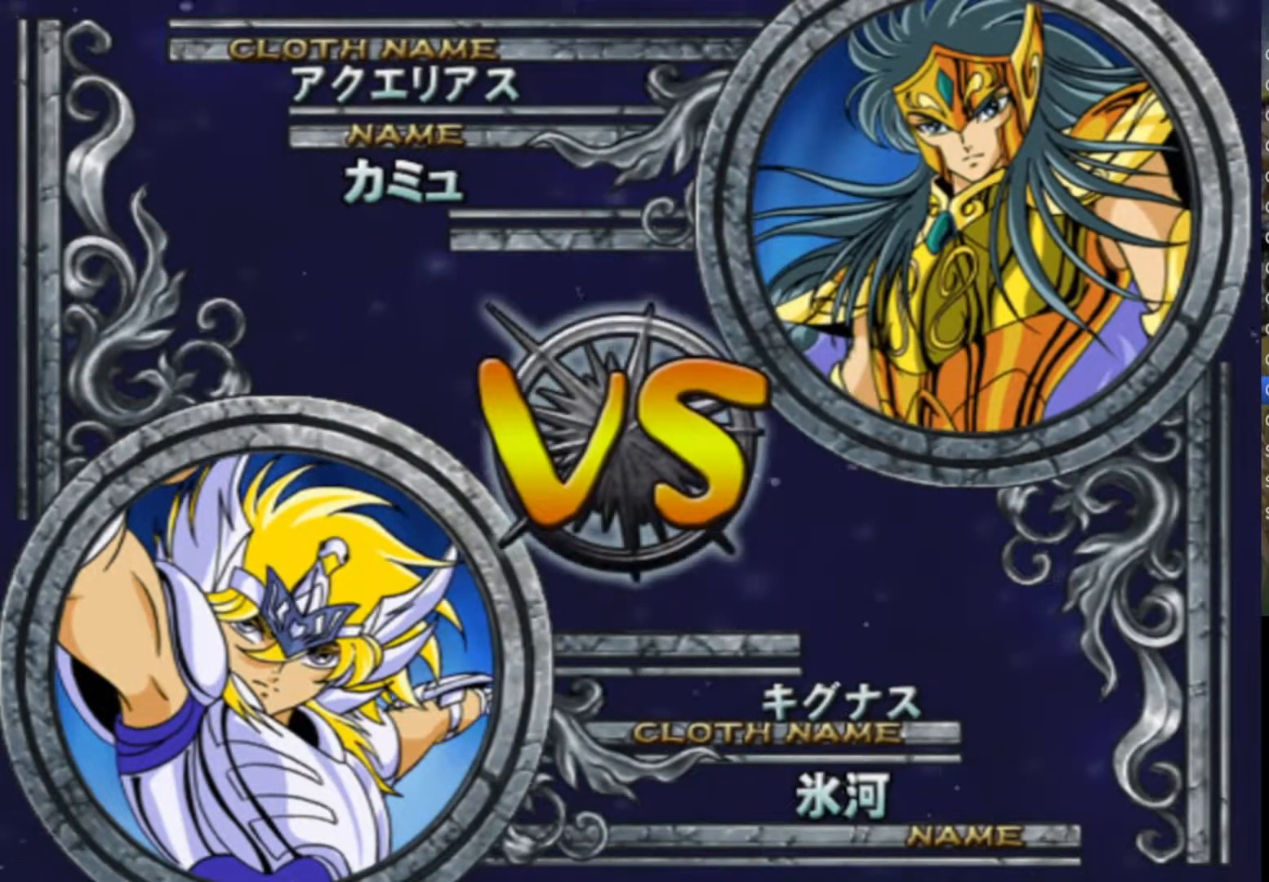
{"buttons": [], "left_stick": "center", "right_stick": "center", "events": []}
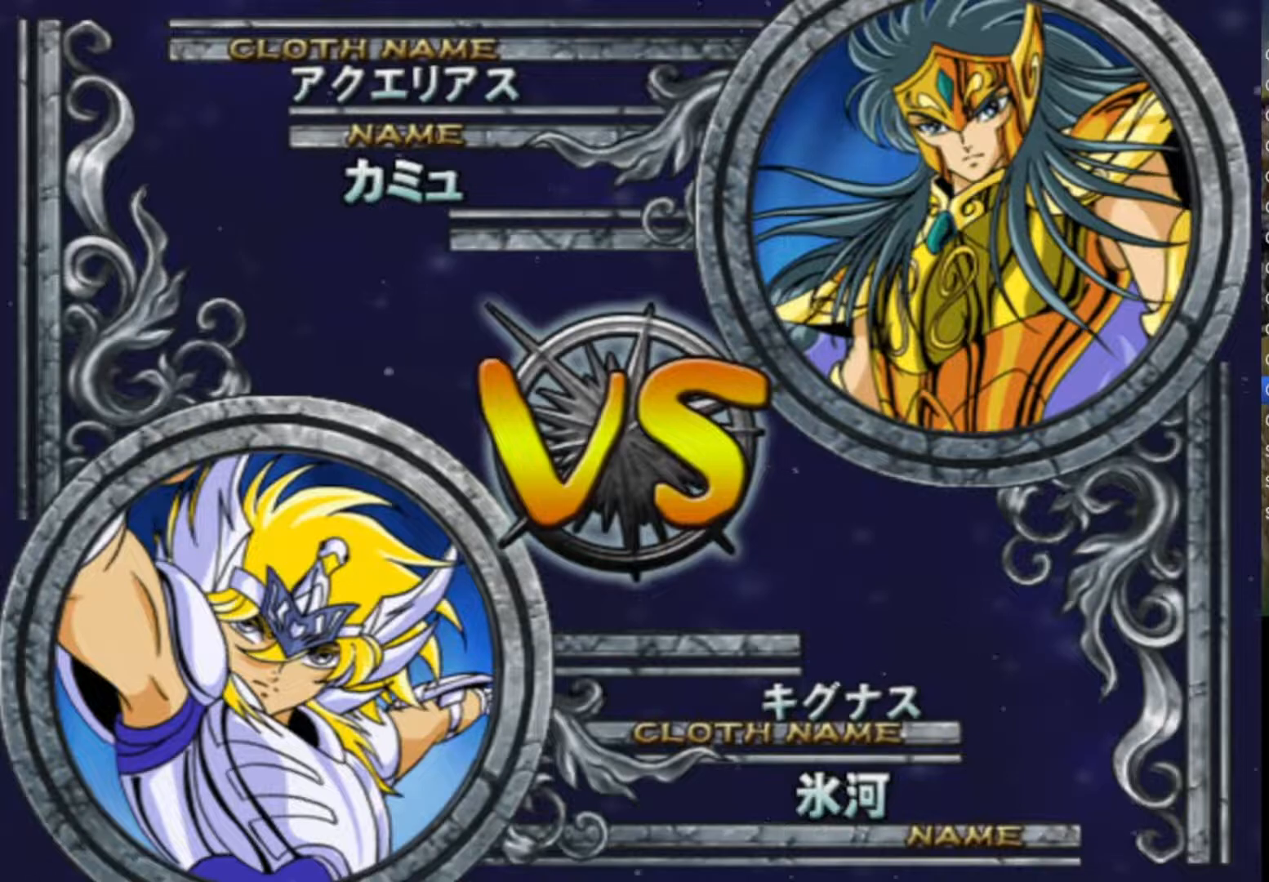
{"buttons": [], "left_stick": "center", "right_stick": "center", "events": []}
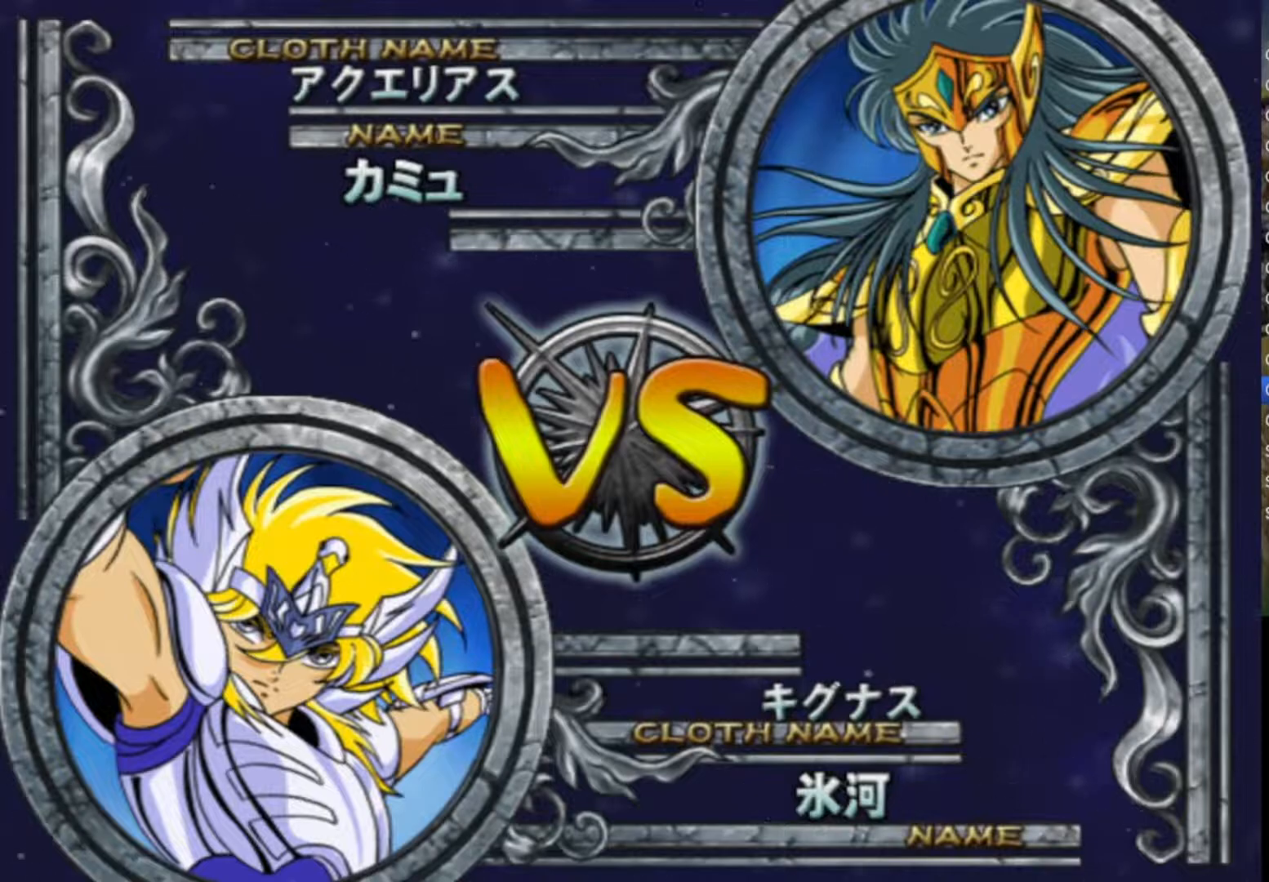
{"buttons": [], "left_stick": "center", "right_stick": "center", "events": []}
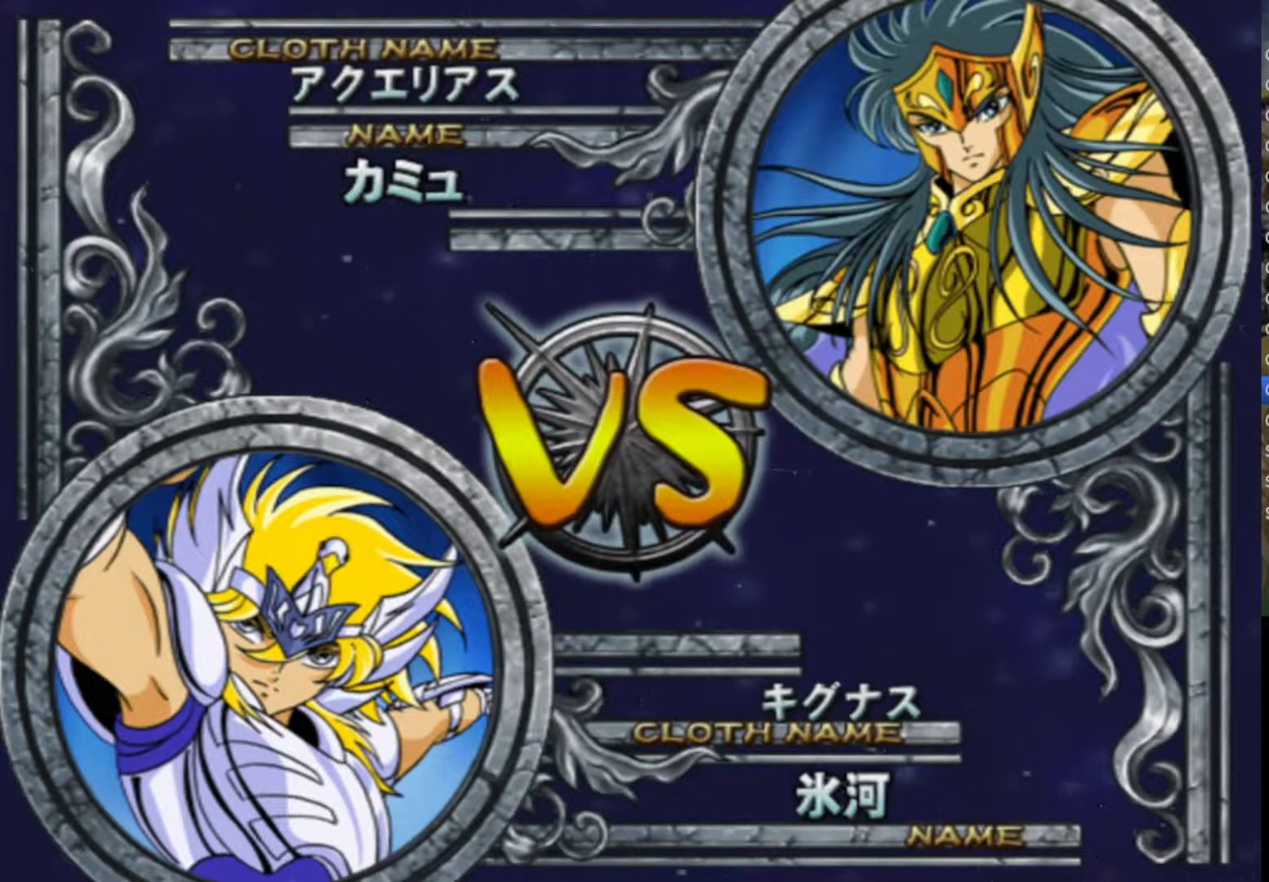
{"buttons": [], "left_stick": "center", "right_stick": "center", "events": []}
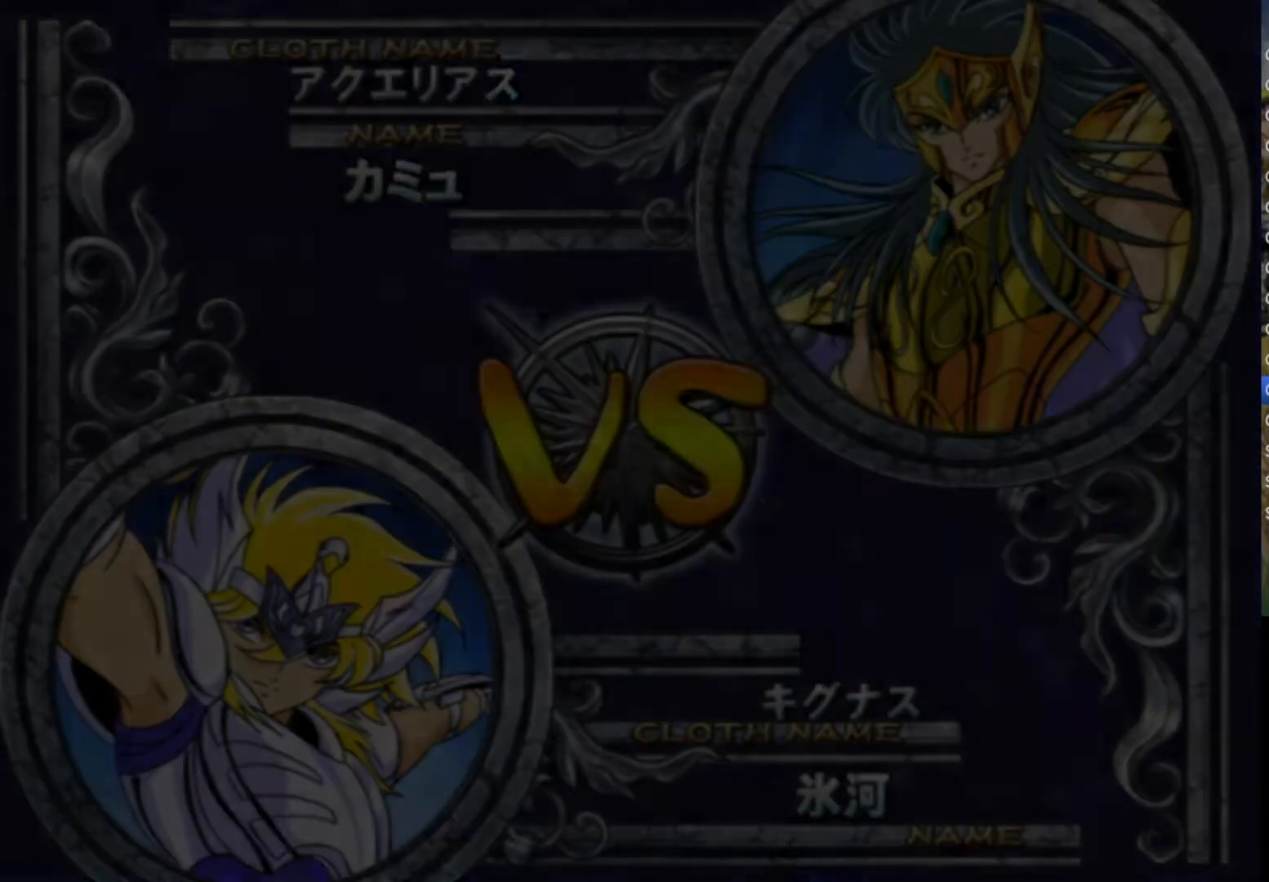
{"buttons": [], "left_stick": "center", "right_stick": "center", "events": []}
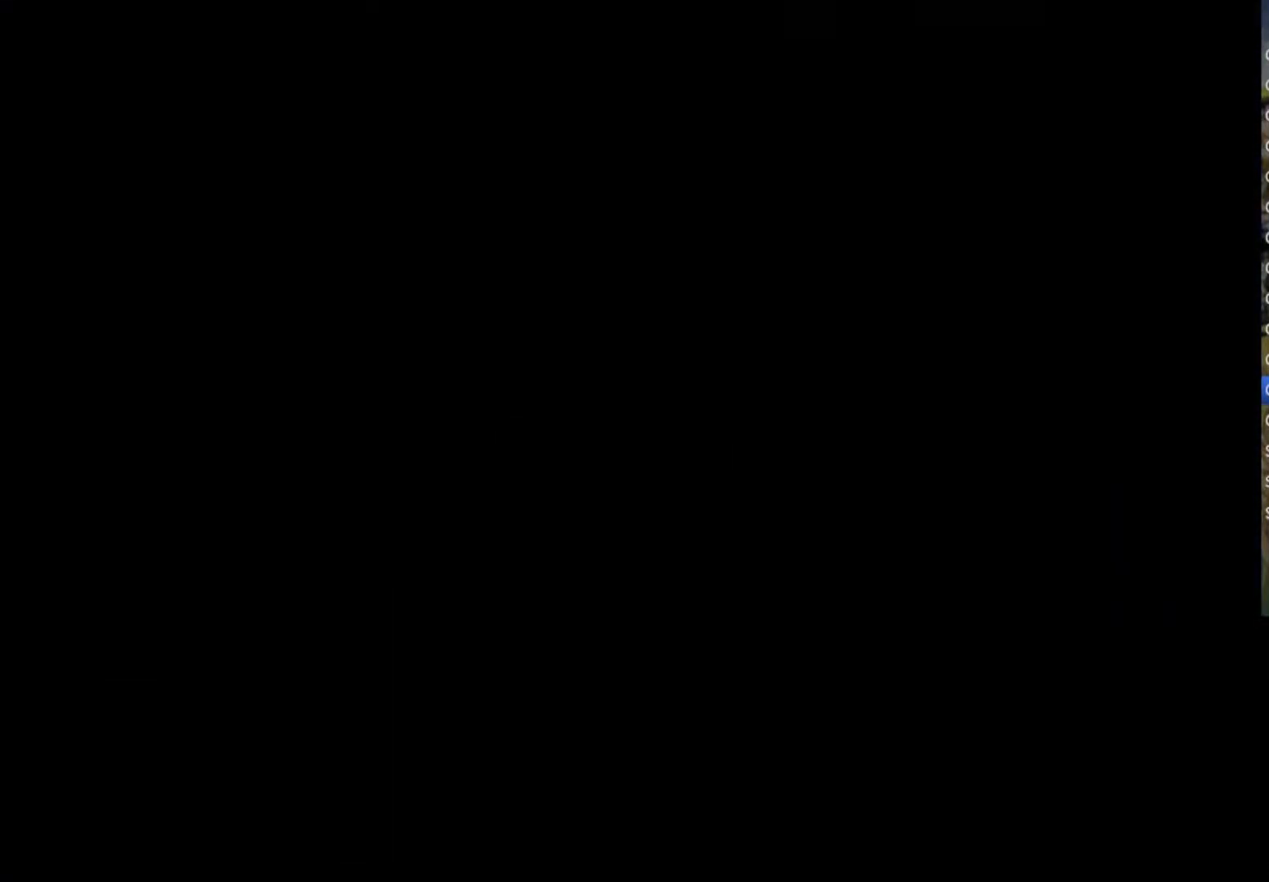
{"buttons": ["CIRCLE", "SQUARE", "TRIANGLE"], "left_stick": "center", "right_stick": "center", "events": [[267, "TRIANGLE", "down"], [283, "SQUARE", "down"], [317, "TRIANGLE", "up"], [383, "CROSS", "down"], [450, "CIRCLE", "down"], [483, "CROSS", "up"], [483, "TRIANGLE", "down"]]}
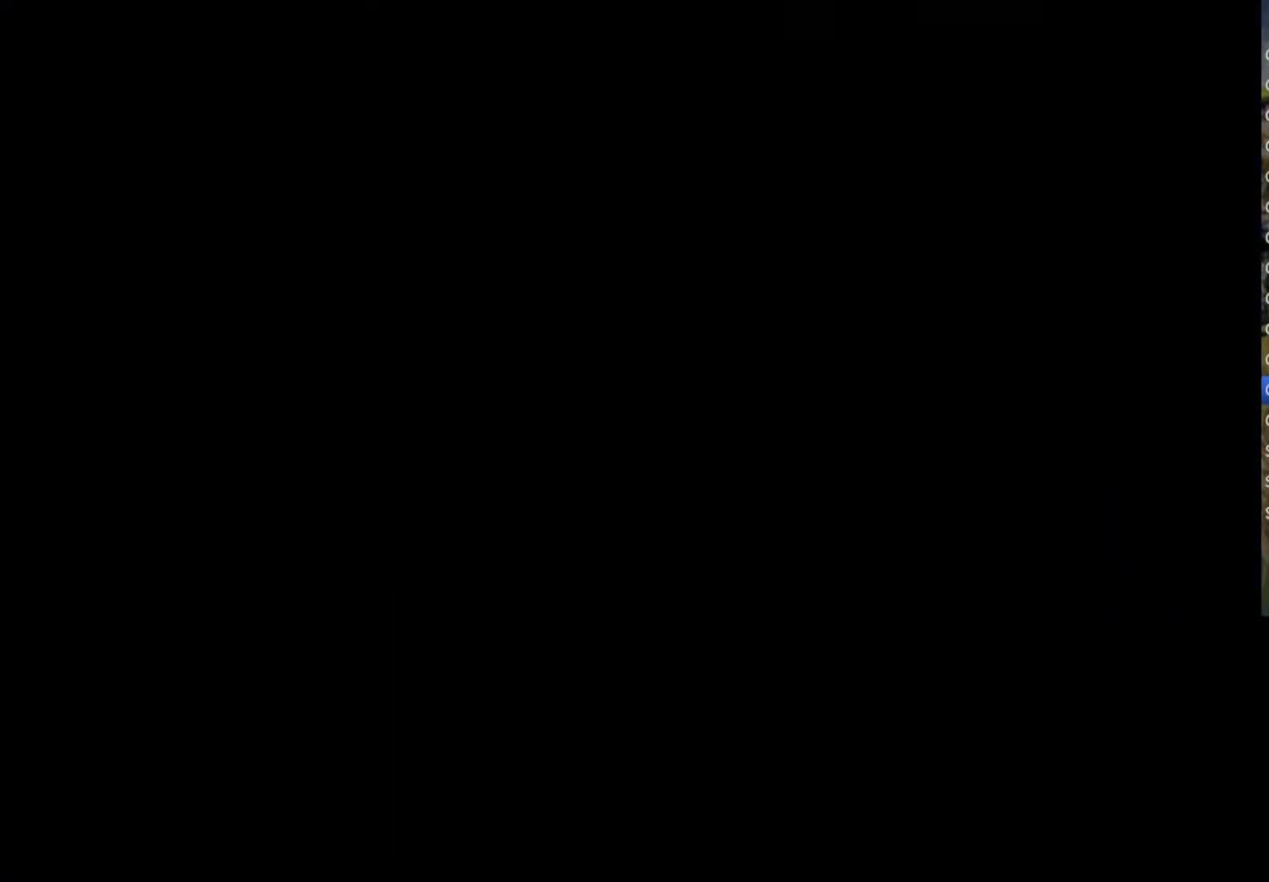
{"buttons": ["SQUARE"], "left_stick": "center", "right_stick": "center", "events": [[17, "CIRCLE", "up"], [100, "TRIANGLE", "up"], [150, "CROSS", "down"], [167, "SQUARE", "up"], [200, "CIRCLE", "down"], [200, "CROSS", "up"], [250, "SQUARE", "down"], [250, "TRIANGLE", "down"], [267, "CIRCLE", "up"], [283, "CROSS", "down"], [300, "CROSS", "up"], [300, "TRIANGLE", "up"], [383, "CROSS", "down"], [417, "SQUARE", "up"], [433, "CROSS", "up"], [467, "SQUARE", "down"]]}
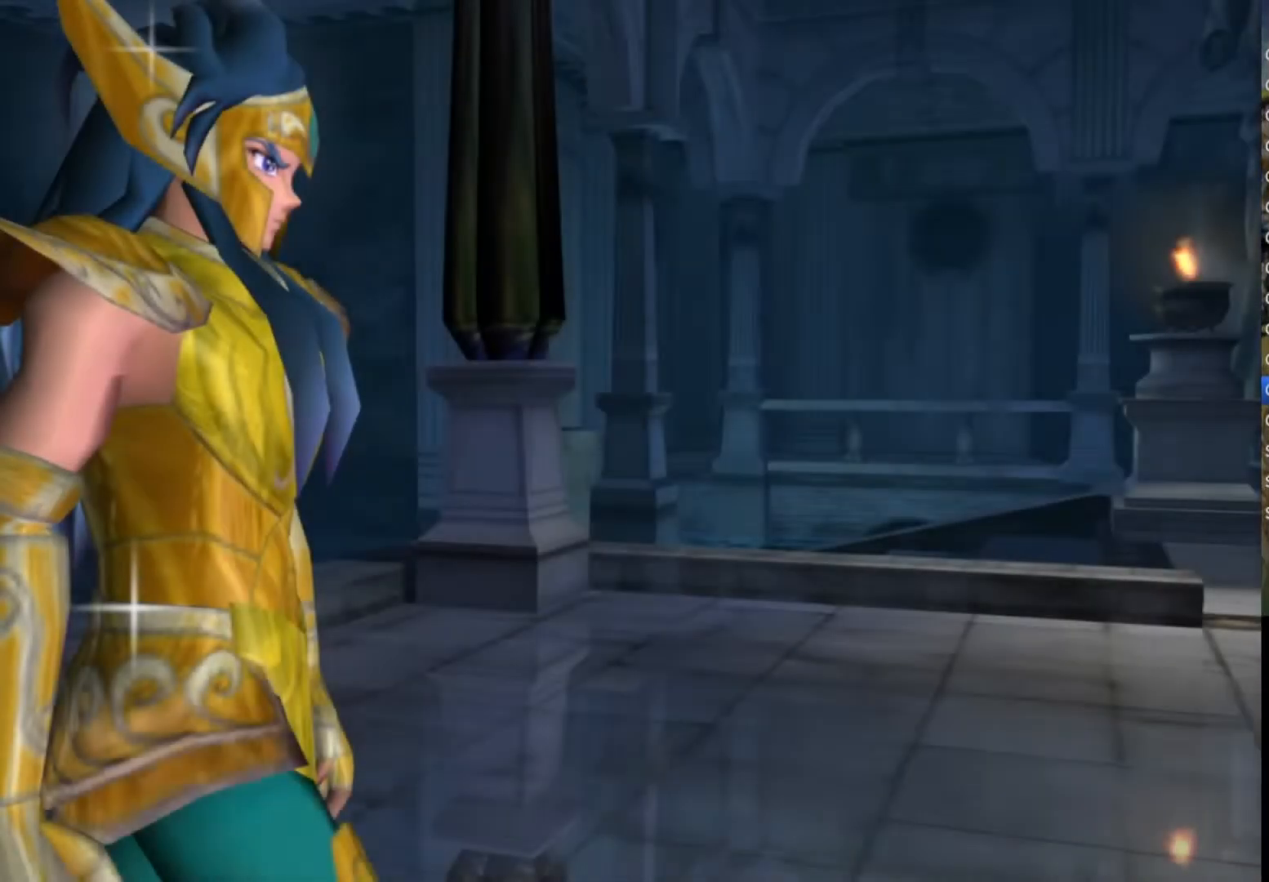
{"buttons": ["SQUARE"], "left_stick": "center", "right_stick": "center", "events": [[117, "CROSS", "down"], [133, "SQUARE", "up"], [150, "CIRCLE", "down"], [200, "TRIANGLE", "down"], [217, "SQUARE", "down"], [233, "CIRCLE", "up"], [250, "CROSS", "up"], [283, "TRIANGLE", "up"], [350, "CROSS", "down"], [367, "SQUARE", "up"], [417, "CROSS", "up"], [417, "SQUARE", "down"], [433, "TRIANGLE", "down"], [500, "TRIANGLE", "up"]]}
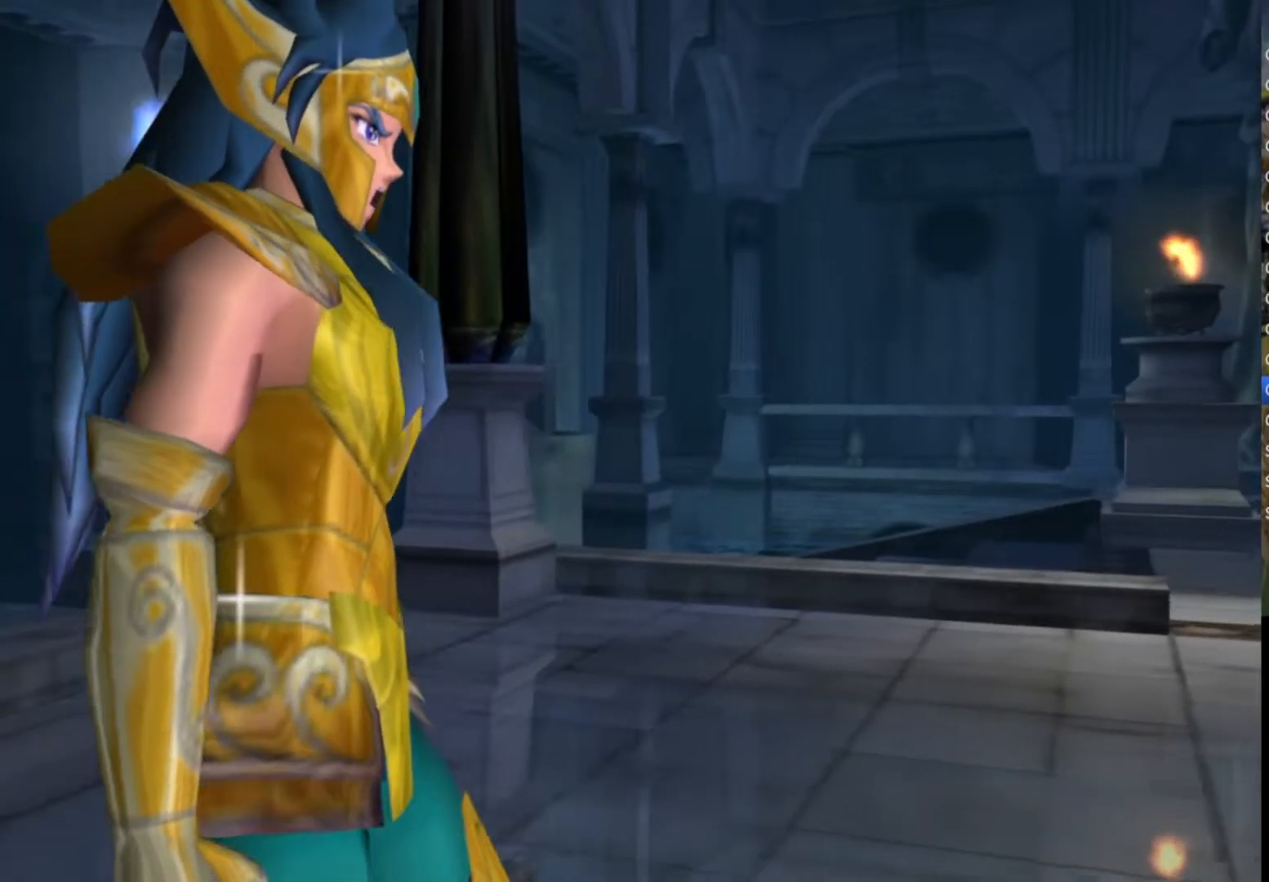
{"buttons": ["CROSS", "SQUARE"], "left_stick": "center", "right_stick": "center", "events": [[67, "CROSS", "down"], [83, "SQUARE", "up"], [133, "CROSS", "up"], [150, "SQUARE", "down"], [167, "TRIANGLE", "down"], [200, "TRIANGLE", "up"], [300, "CROSS", "down"], [317, "SQUARE", "up"], [350, "SQUARE", "down"], [367, "CROSS", "up"], [383, "TRIANGLE", "down"], [450, "TRIANGLE", "up"], [500, "CROSS", "down"]]}
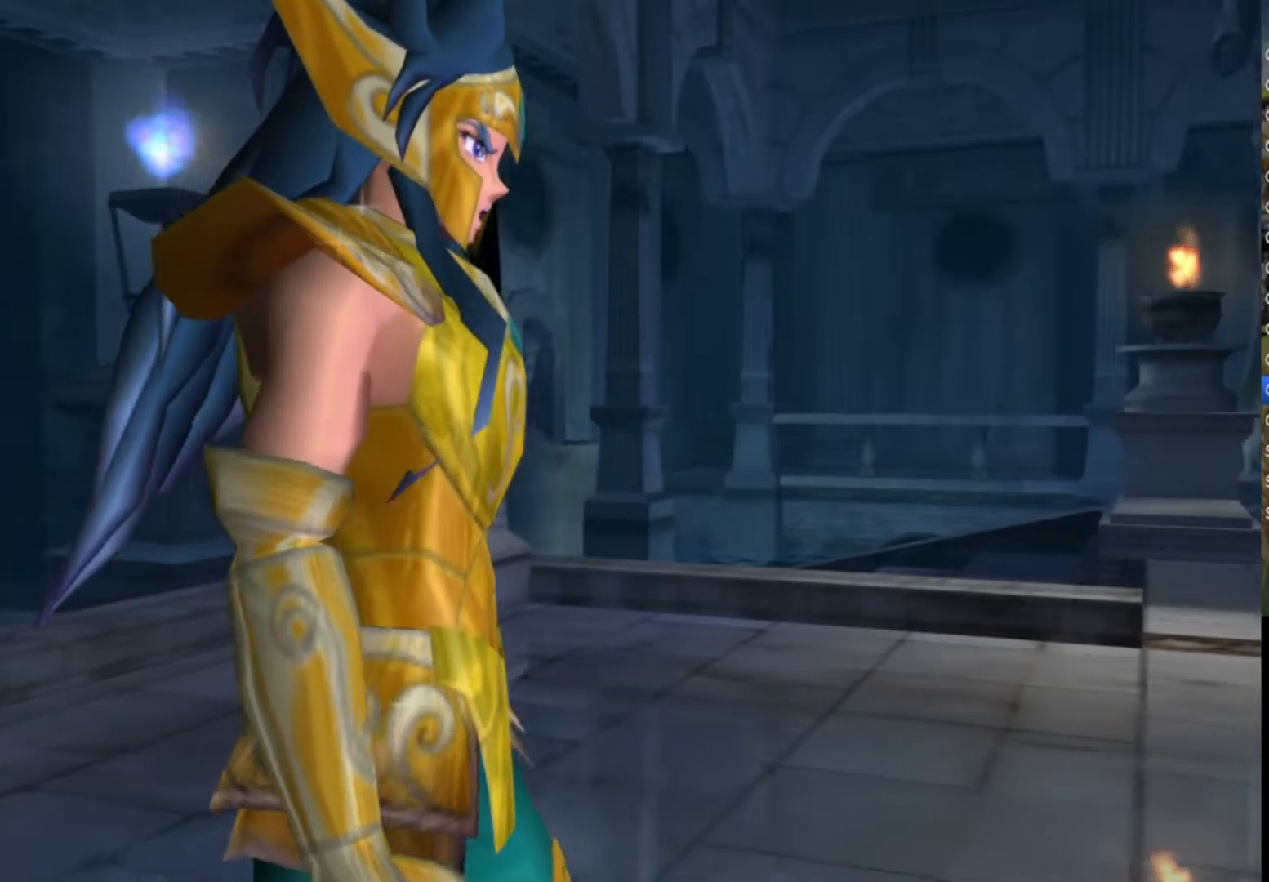
{"buttons": ["CROSS", "CIRCLE"], "left_stick": "center", "right_stick": "center", "events": [[17, "SQUARE", "up"], [33, "CIRCLE", "down"], [100, "TRIANGLE", "down"], [117, "CROSS", "up"], [133, "SQUARE", "down"], [167, "CIRCLE", "up"], [217, "TRIANGLE", "up"], [233, "CROSS", "down"], [250, "SQUARE", "up"], [283, "CIRCLE", "down"], [333, "SQUARE", "down"], [333, "TRIANGLE", "down"], [350, "CROSS", "up"], [383, "CIRCLE", "up"], [417, "TRIANGLE", "up"], [467, "CROSS", "down"], [467, "SQUARE", "up"], [483, "CIRCLE", "down"]]}
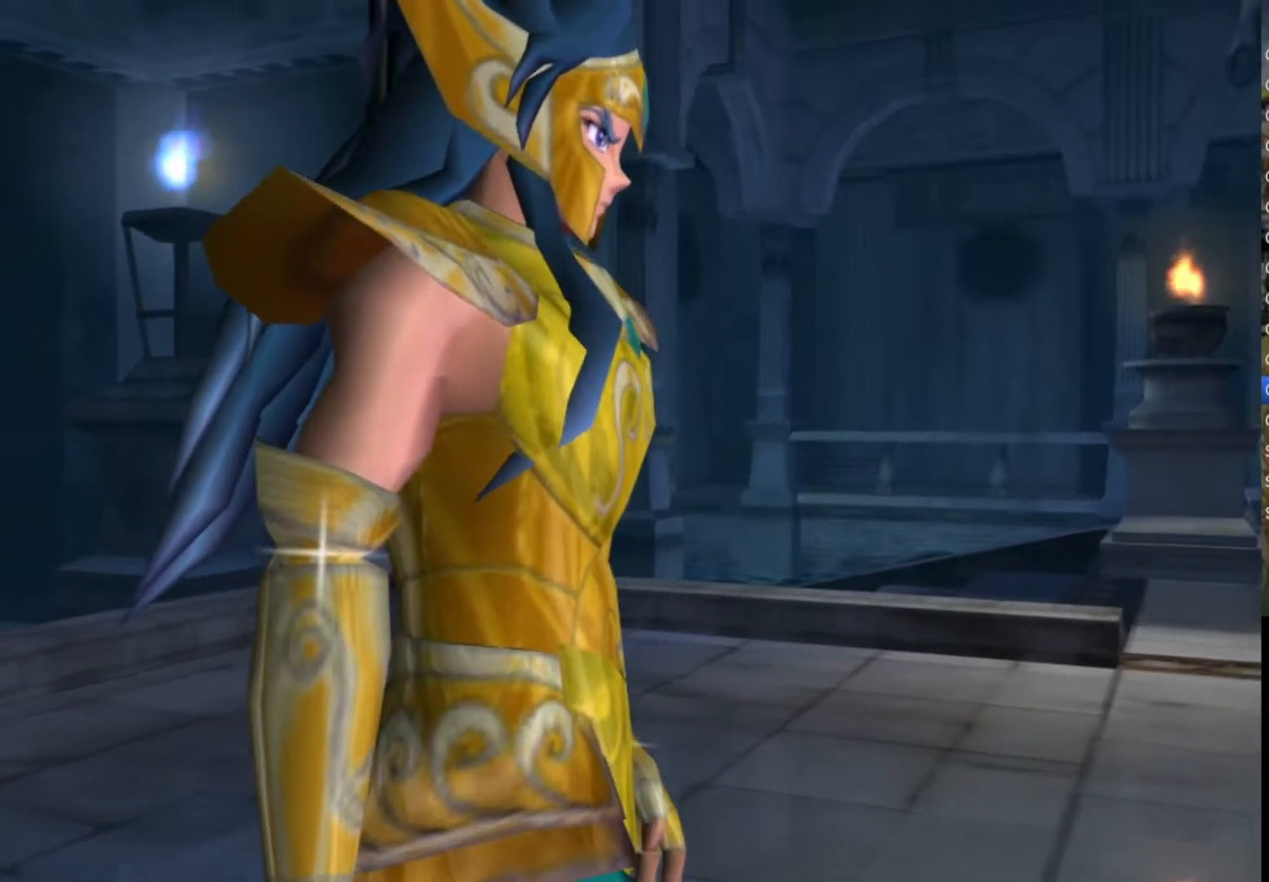
{"buttons": ["CROSS", "CIRCLE", "TRIANGLE"], "left_stick": "center", "right_stick": "center", "events": [[33, "CROSS", "up"], [33, "TRIANGLE", "down"], [117, "SQUARE", "down"], [133, "CIRCLE", "up"], [150, "TRIANGLE", "up"], [183, "SQUARE", "up"], [217, "CROSS", "down"], [233, "CIRCLE", "down"], [250, "TRIANGLE", "down"], [267, "SQUARE", "down"], [283, "CROSS", "up"], [317, "CIRCLE", "up"], [367, "TRIANGLE", "up"], [417, "CROSS", "down"], [417, "SQUARE", "up"], [450, "CIRCLE", "down"], [483, "TRIANGLE", "down"]]}
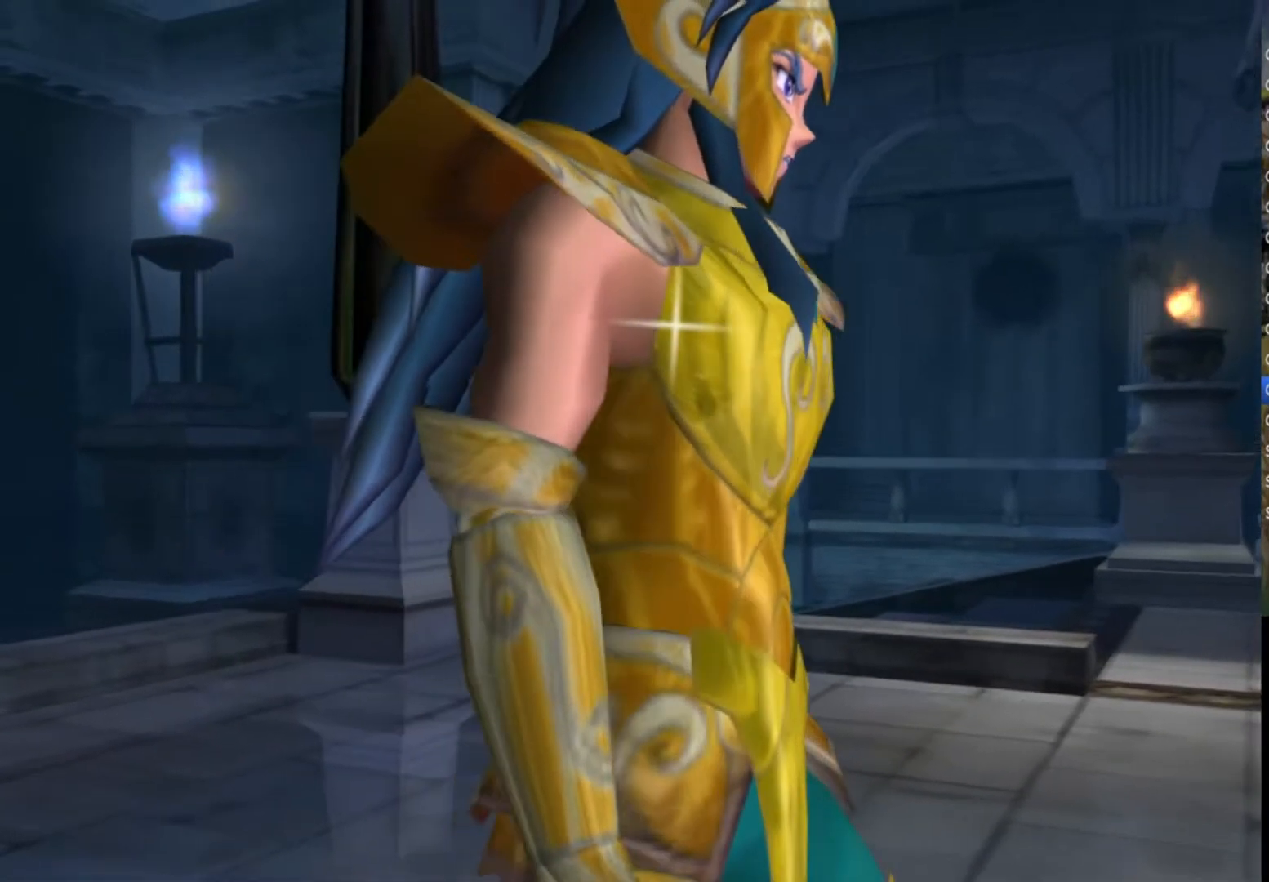
{"buttons": ["SQUARE", "TRIANGLE"], "left_stick": "center", "right_stick": "center", "events": [[17, "SQUARE", "down"], [33, "CROSS", "up"], [50, "CIRCLE", "up"], [83, "TRIANGLE", "up"], [133, "SQUARE", "up"], [167, "CIRCLE", "down"], [183, "TRIANGLE", "down"], [233, "SQUARE", "down"], [267, "CIRCLE", "up"], [267, "CROSS", "down"], [283, "CROSS", "up"], [300, "TRIANGLE", "up"], [367, "CROSS", "down"], [400, "CIRCLE", "down"], [433, "TRIANGLE", "down"], [450, "CROSS", "up"], [500, "CIRCLE", "up"]]}
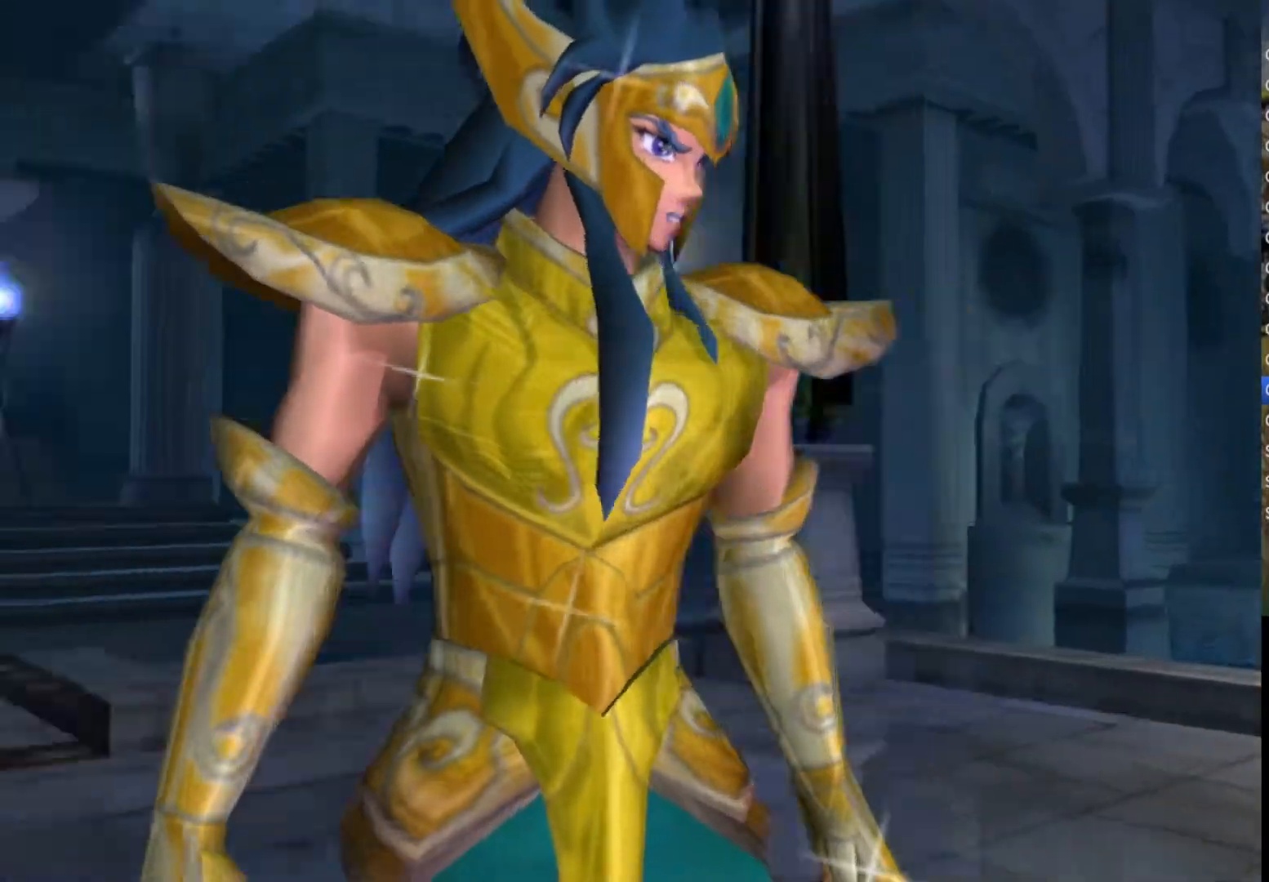
{"buttons": ["CIRCLE", "SQUARE", "TRIANGLE"], "left_stick": "center", "right_stick": "center", "events": [[67, "TRIANGLE", "up"], [100, "CROSS", "down"], [100, "SQUARE", "up"], [117, "CIRCLE", "down"], [183, "CROSS", "up"], [183, "TRIANGLE", "down"], [217, "SQUARE", "down"], [250, "CIRCLE", "up"], [300, "TRIANGLE", "up"], [317, "SQUARE", "up"], [367, "CIRCLE", "down"], [417, "TRIANGLE", "down"], [483, "SQUARE", "down"]]}
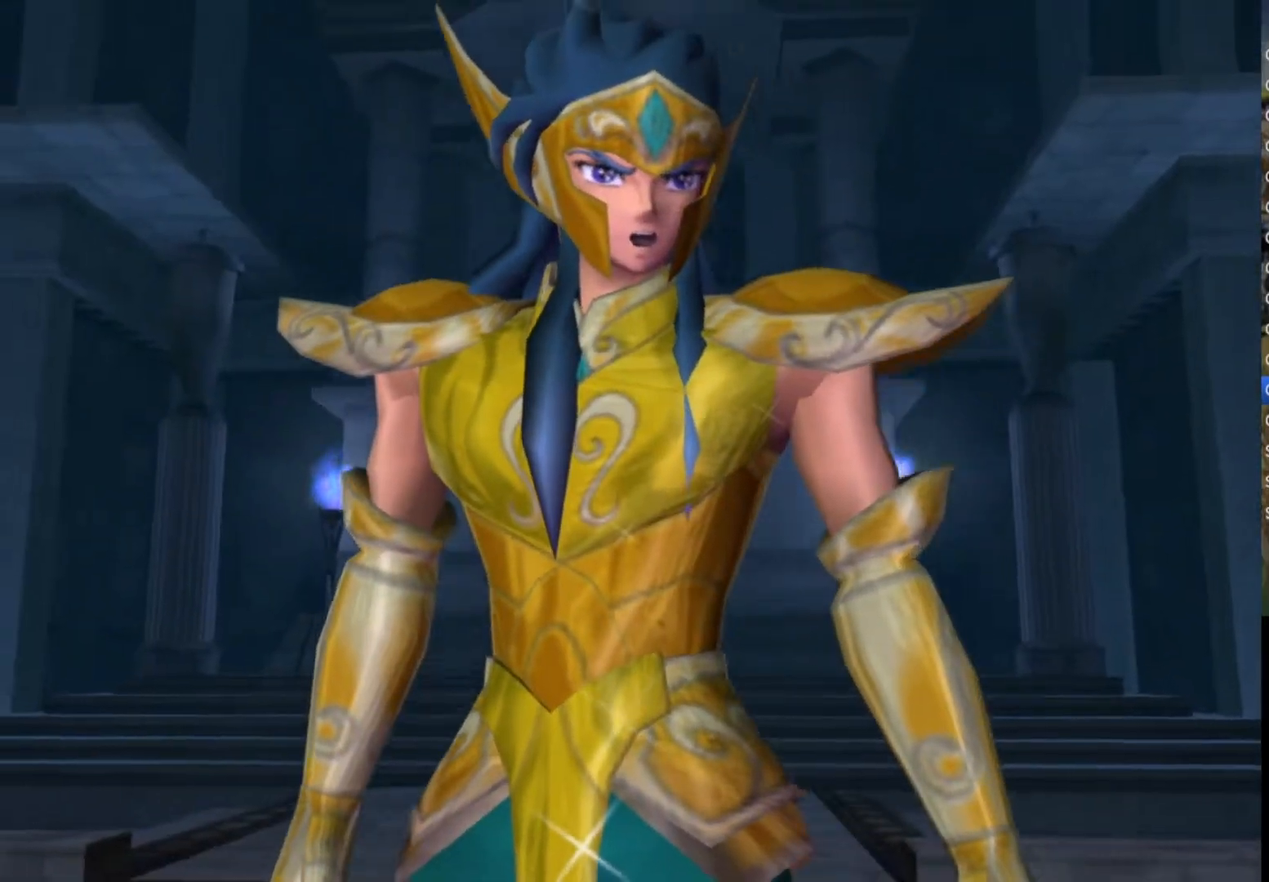
{"buttons": ["SQUARE", "TRIANGLE"], "left_stick": "center", "right_stick": "center", "events": [[17, "CIRCLE", "up"], [33, "TRIANGLE", "up"], [50, "SQUARE", "up"], [150, "CIRCLE", "down"], [183, "CIRCLE", "up"], [183, "SQUARE", "down"], [183, "TRIANGLE", "down"], [267, "TRIANGLE", "up"], [317, "SQUARE", "up"], [367, "CIRCLE", "down"], [400, "TRIANGLE", "down"], [417, "SQUARE", "down"], [450, "CIRCLE", "up"]]}
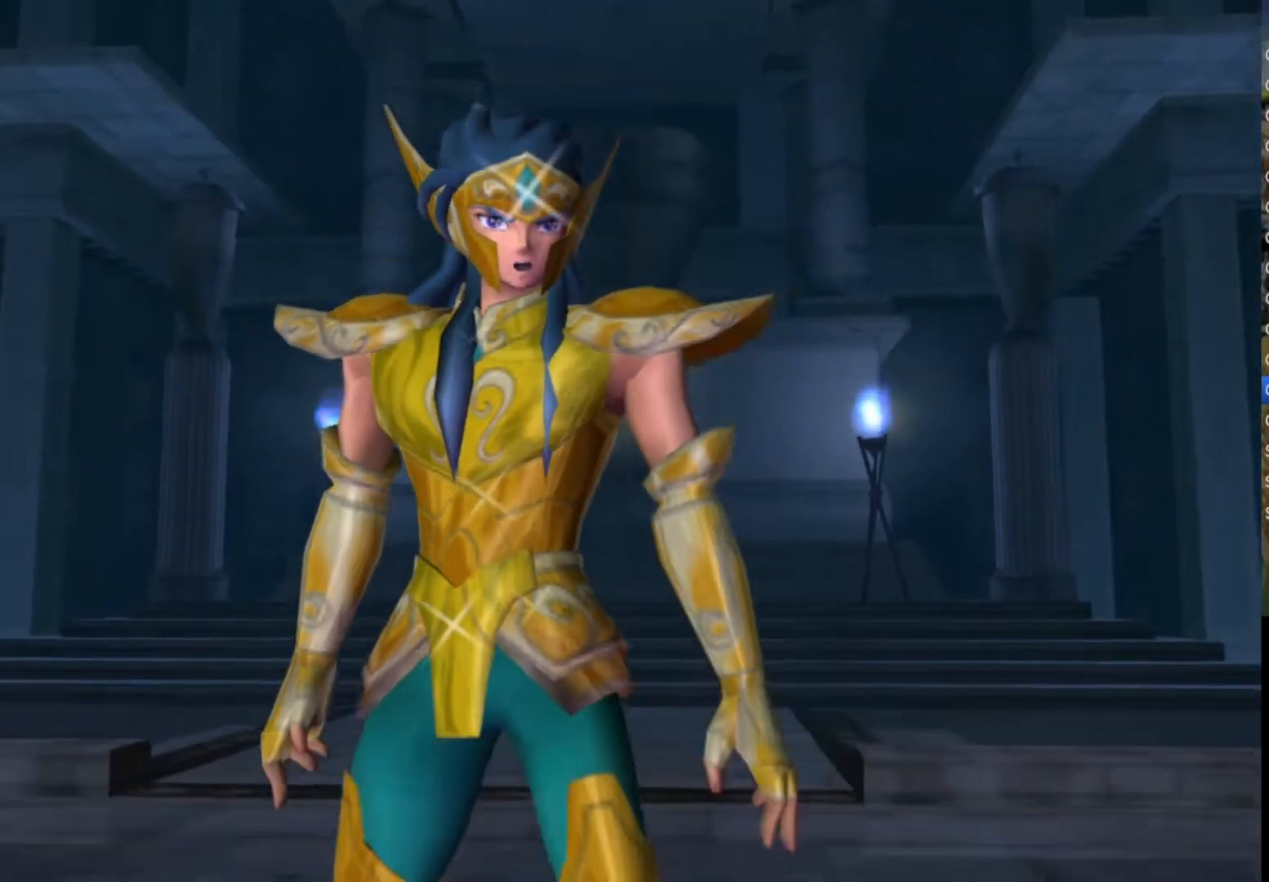
{"buttons": ["SQUARE", "TRIANGLE"], "left_stick": "center", "right_stick": "center", "events": [[17, "TRIANGLE", "up"], [33, "SQUARE", "up"], [100, "CIRCLE", "down"], [133, "TRIANGLE", "down"], [217, "CIRCLE", "up"], [233, "TRIANGLE", "up"], [300, "CROSS", "down"], [300, "SQUARE", "down"], [483, "TRIANGLE", "down"], [500, "CROSS", "up"]]}
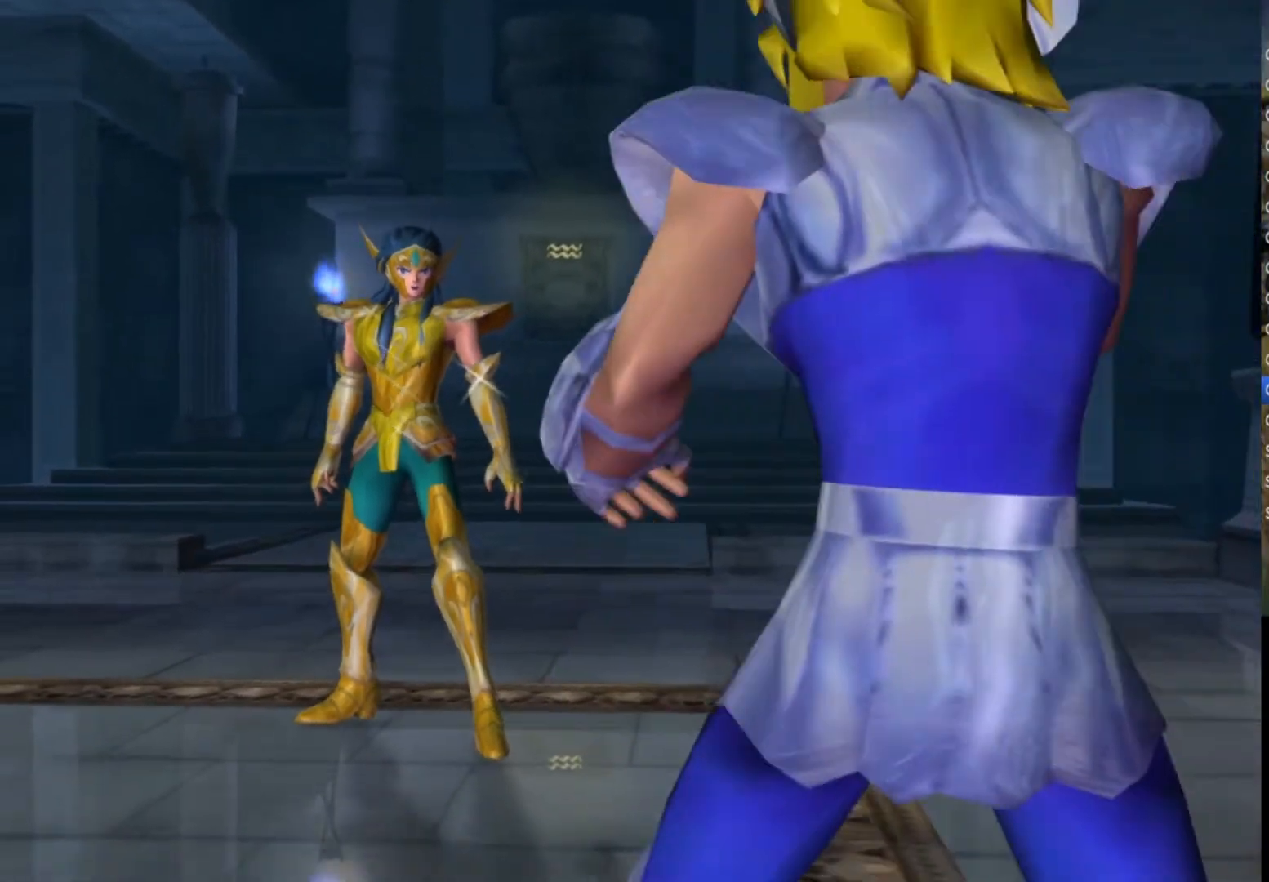
{"buttons": ["CROSS"], "left_stick": "center", "right_stick": "center", "events": [[33, "SQUARE", "up"], [117, "SQUARE", "down"], [183, "TRIANGLE", "up"], [200, "CROSS", "down"], [250, "SQUARE", "up"], [300, "CIRCLE", "down"], [333, "TRIANGLE", "down"], [350, "CROSS", "up"], [367, "SQUARE", "down"], [383, "CIRCLE", "up"], [450, "TRIANGLE", "up"], [467, "CROSS", "down"], [500, "SQUARE", "up"]]}
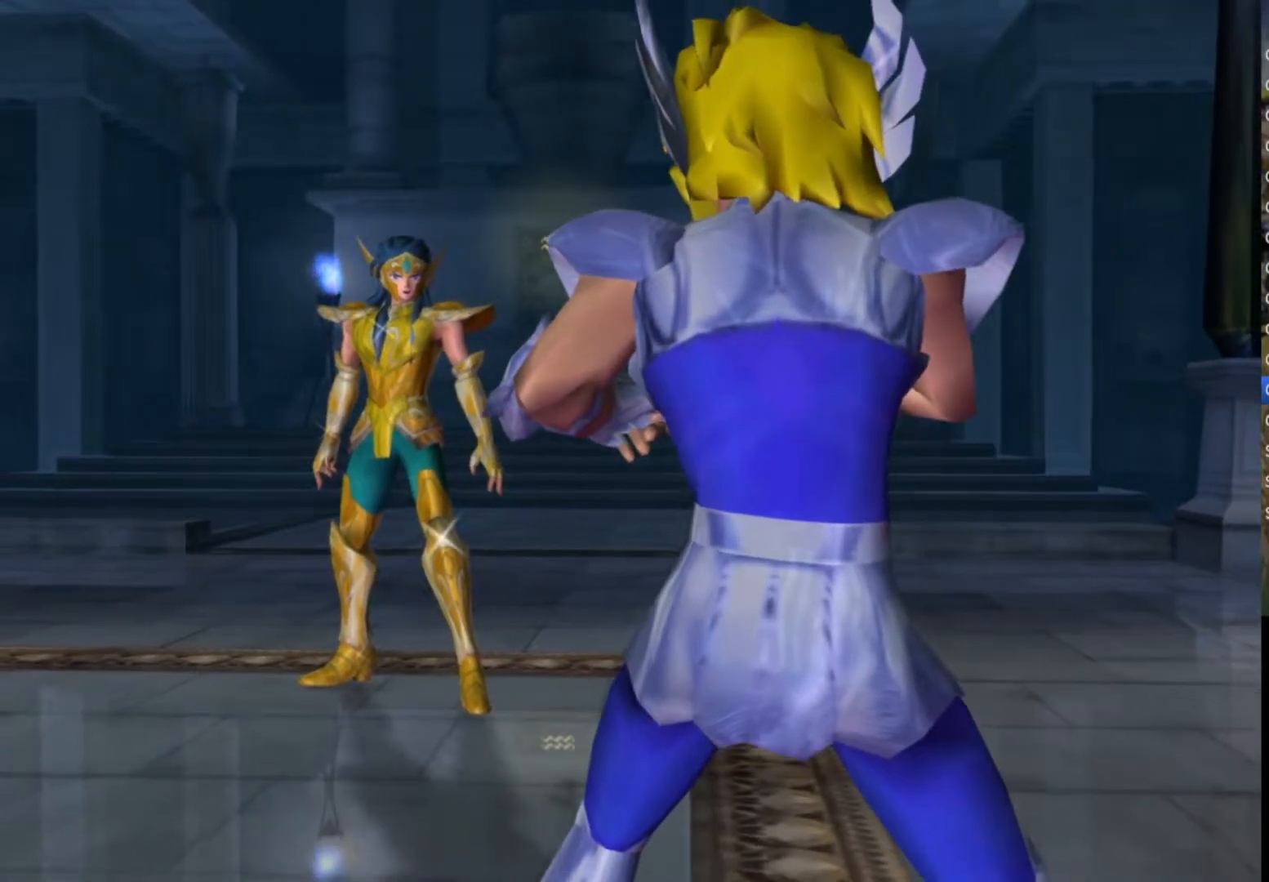
{"buttons": ["SQUARE"], "left_stick": "center", "right_stick": "center", "events": [[50, "CIRCLE", "down"], [83, "CROSS", "up"], [83, "TRIANGLE", "down"], [117, "CIRCLE", "up"], [200, "SQUARE", "down"], [217, "SQUARE", "up"], [217, "TRIANGLE", "up"], [267, "CROSS", "down"], [300, "SQUARE", "down"], [367, "CROSS", "up"], [367, "TRIANGLE", "down"], [500, "TRIANGLE", "up"]]}
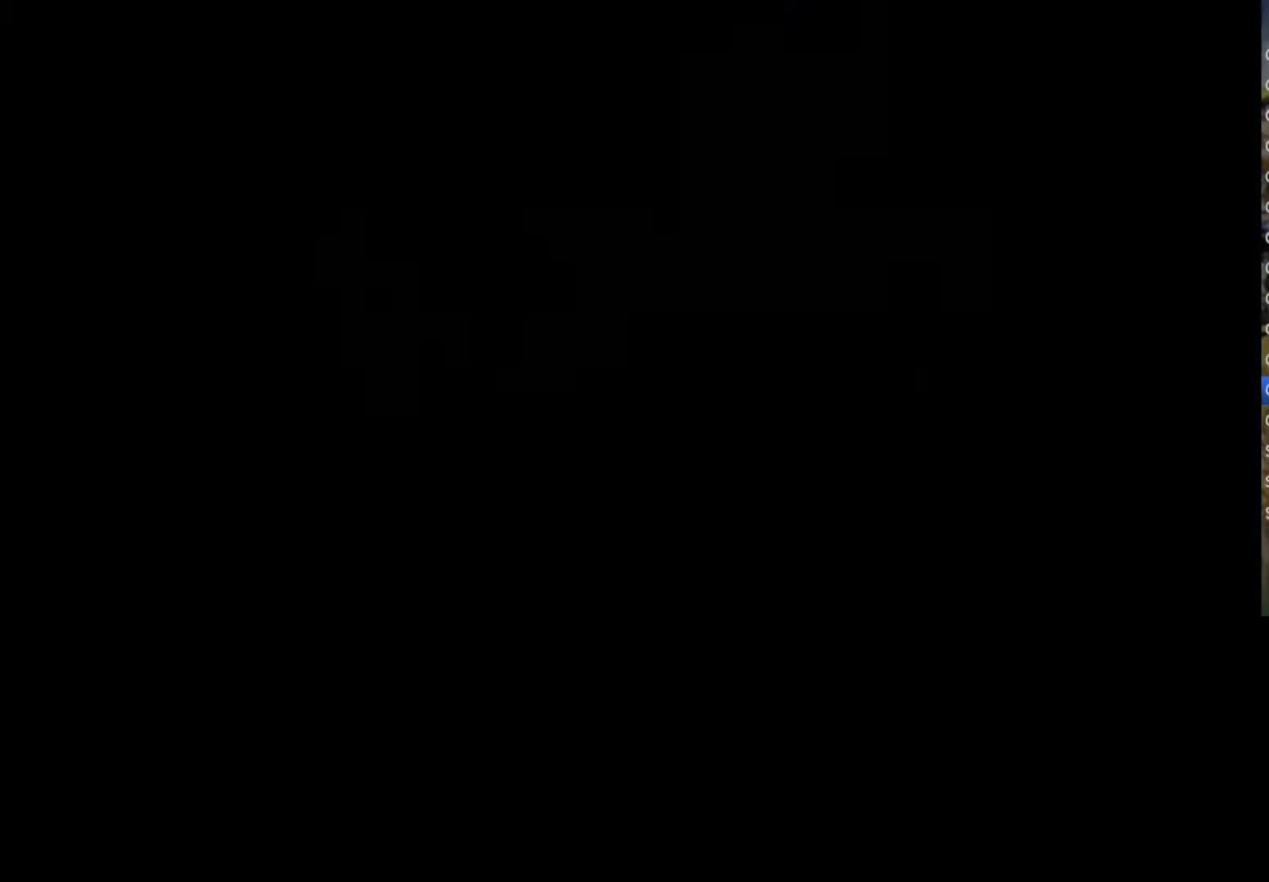
{"buttons": [], "left_stick": "right", "right_stick": "center", "events": [[50, "CROSS", "down"], [67, "SQUARE", "up"], [83, "SQUARE", "down"], [150, "SQUARE", "up"], [200, "CROSS", "up"], [483, "left_stick", "right"]]}
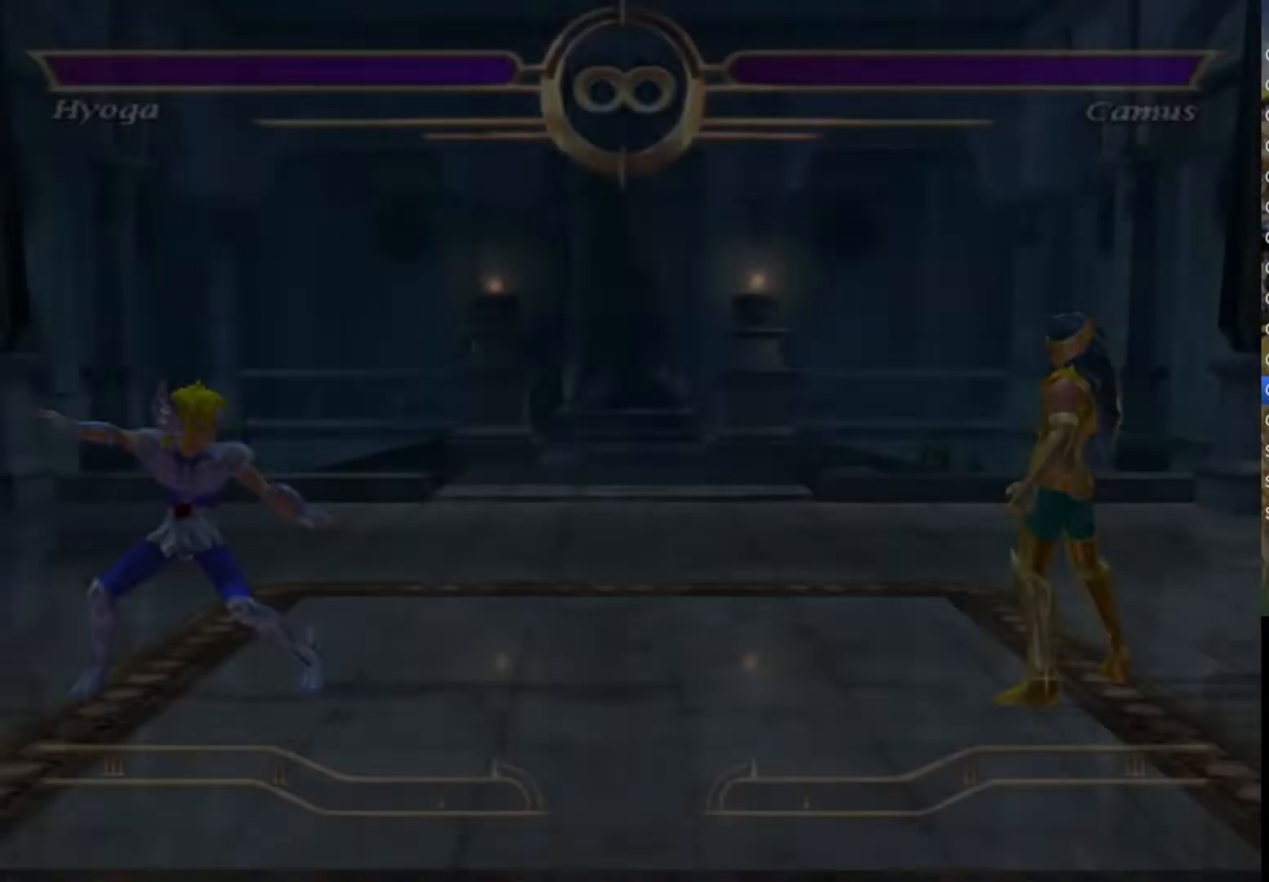
{"buttons": [], "left_stick": "right", "right_stick": "center", "events": []}
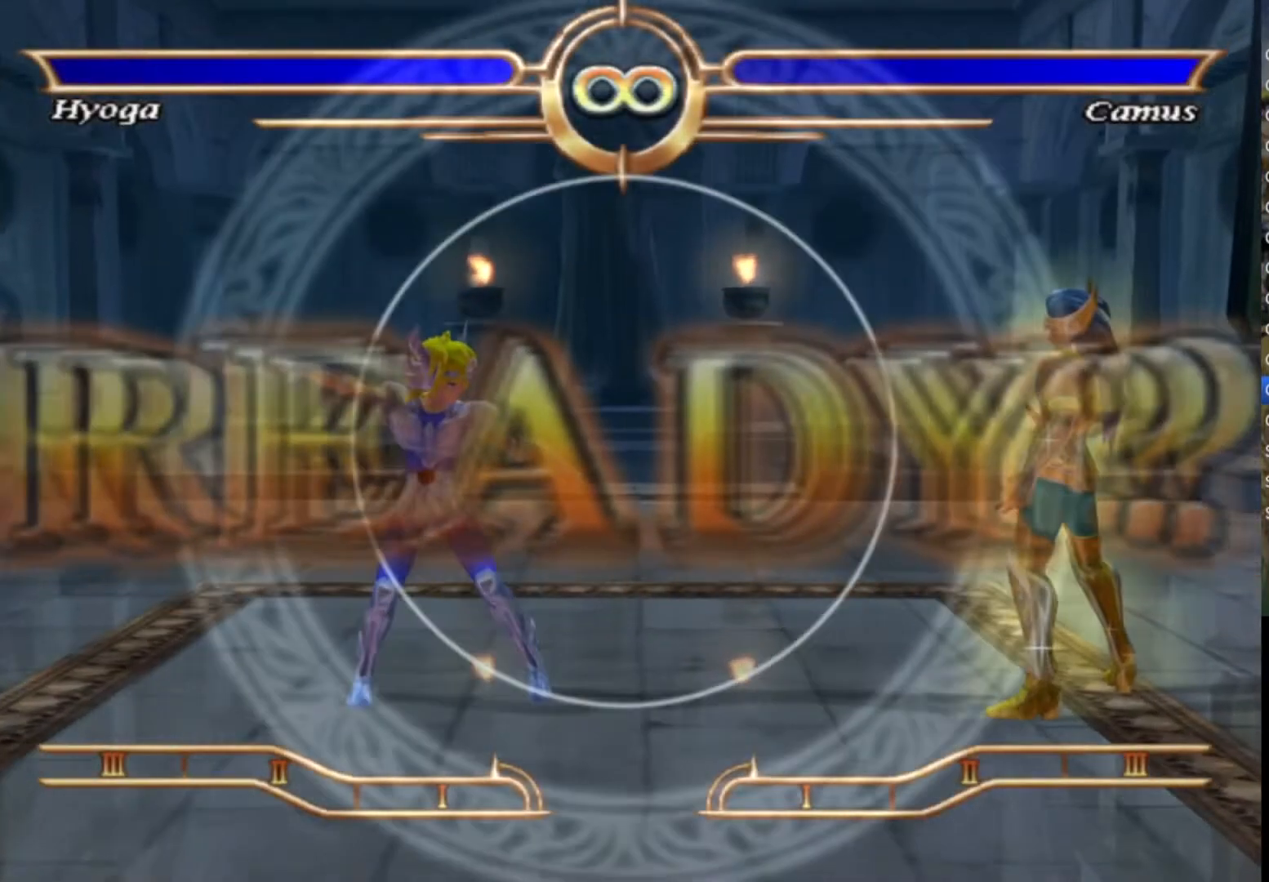
{"buttons": [], "left_stick": "right", "right_stick": "center", "events": []}
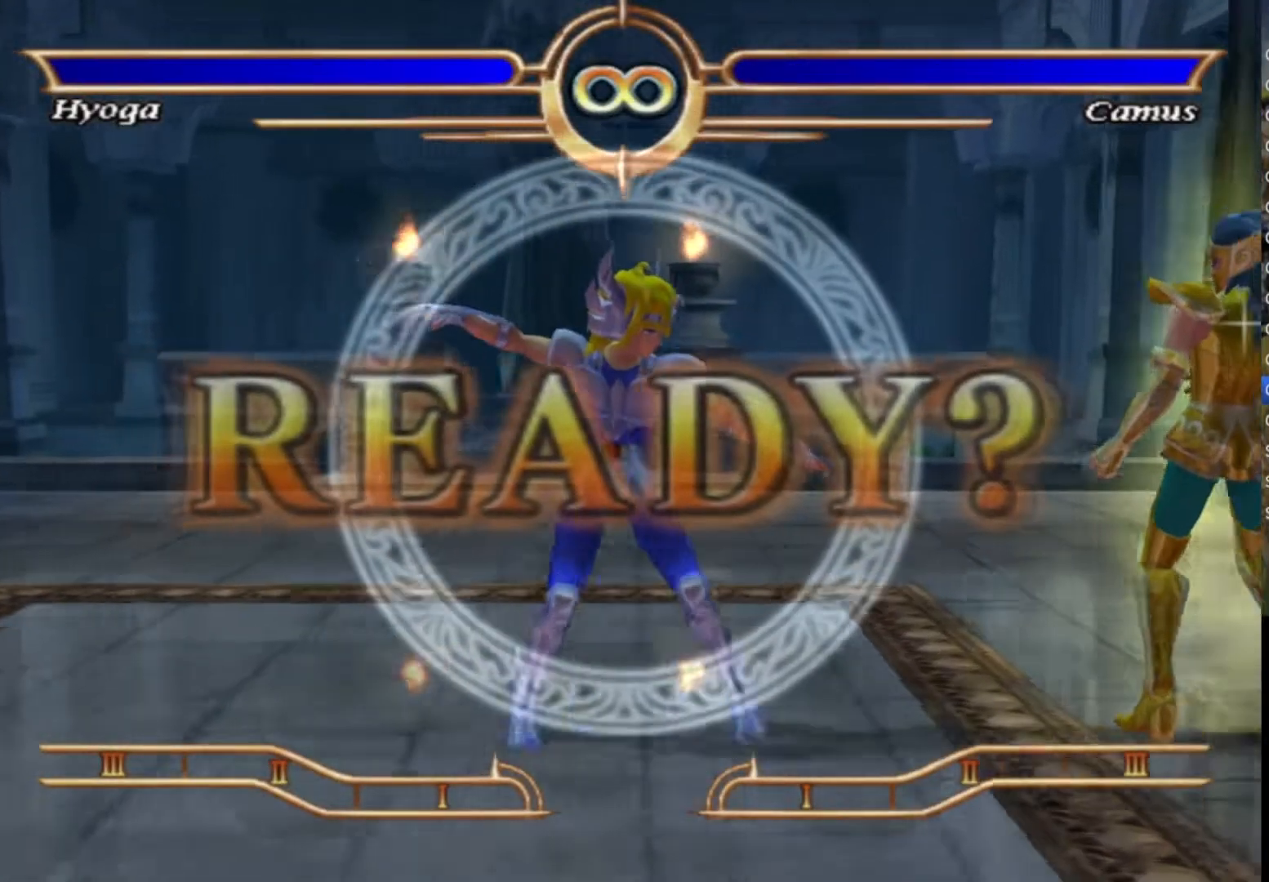
{"buttons": [], "left_stick": "right", "right_stick": "center", "events": []}
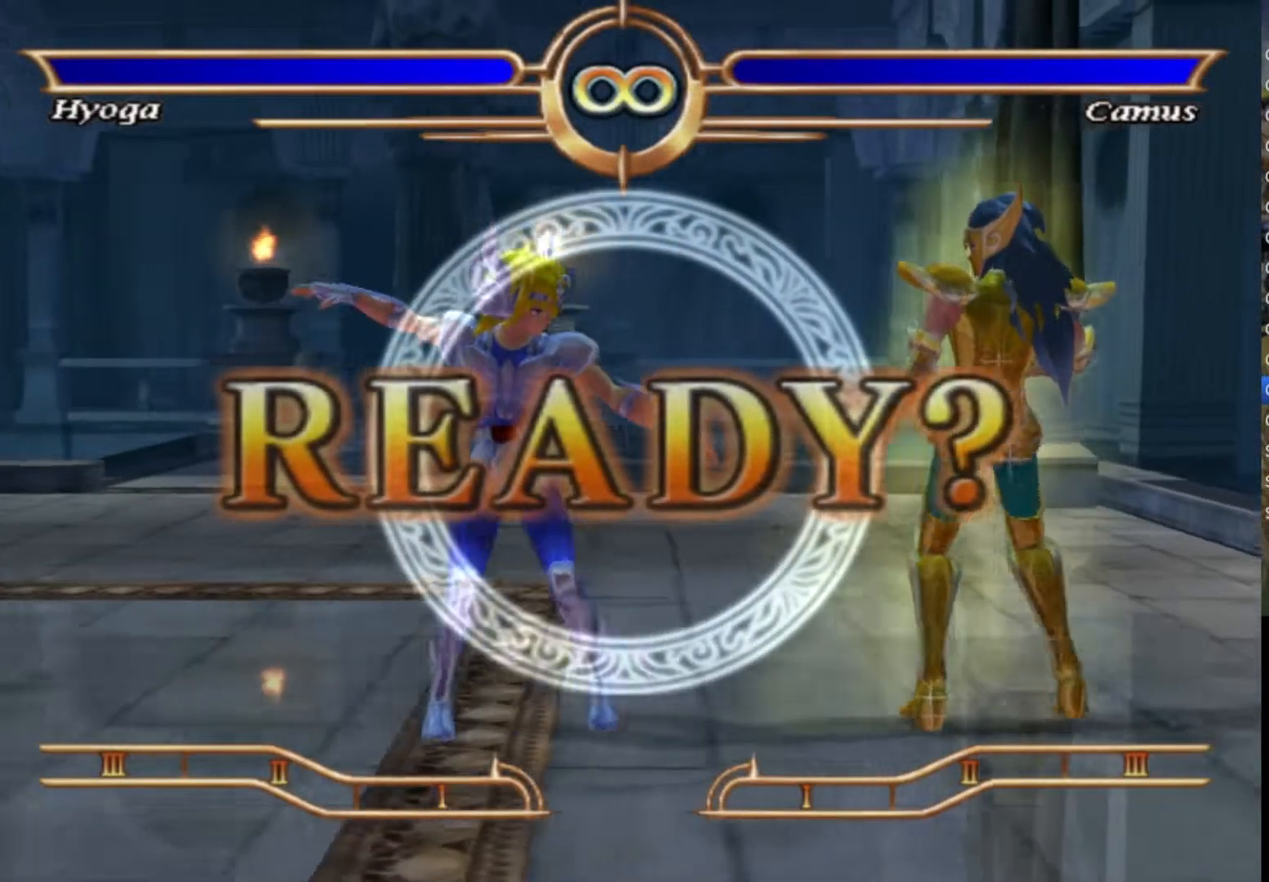
{"buttons": [], "left_stick": "right", "right_stick": "center", "events": []}